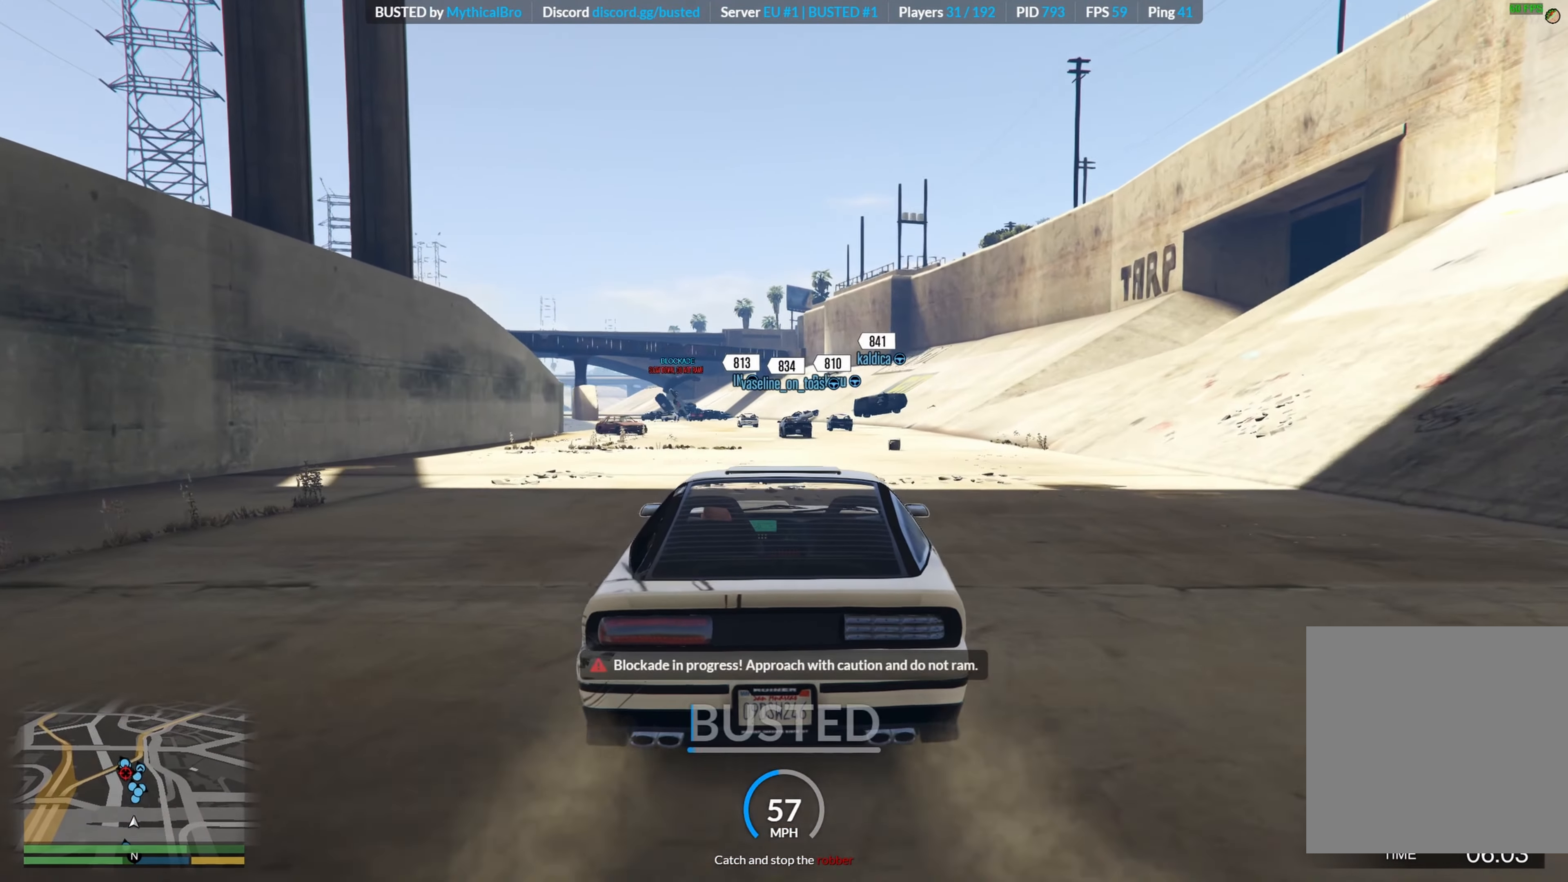
Gameplay with a controller (Xbox layout); each line is a JSON object with the inputs held at the frame after it. "events" lists button and stick changes between this image and that frame as [ms after this image, input, new state], when the widget could be followed in between.
{"buttons": ["R2"], "left_stick": "center", "right_stick": "center", "events": []}
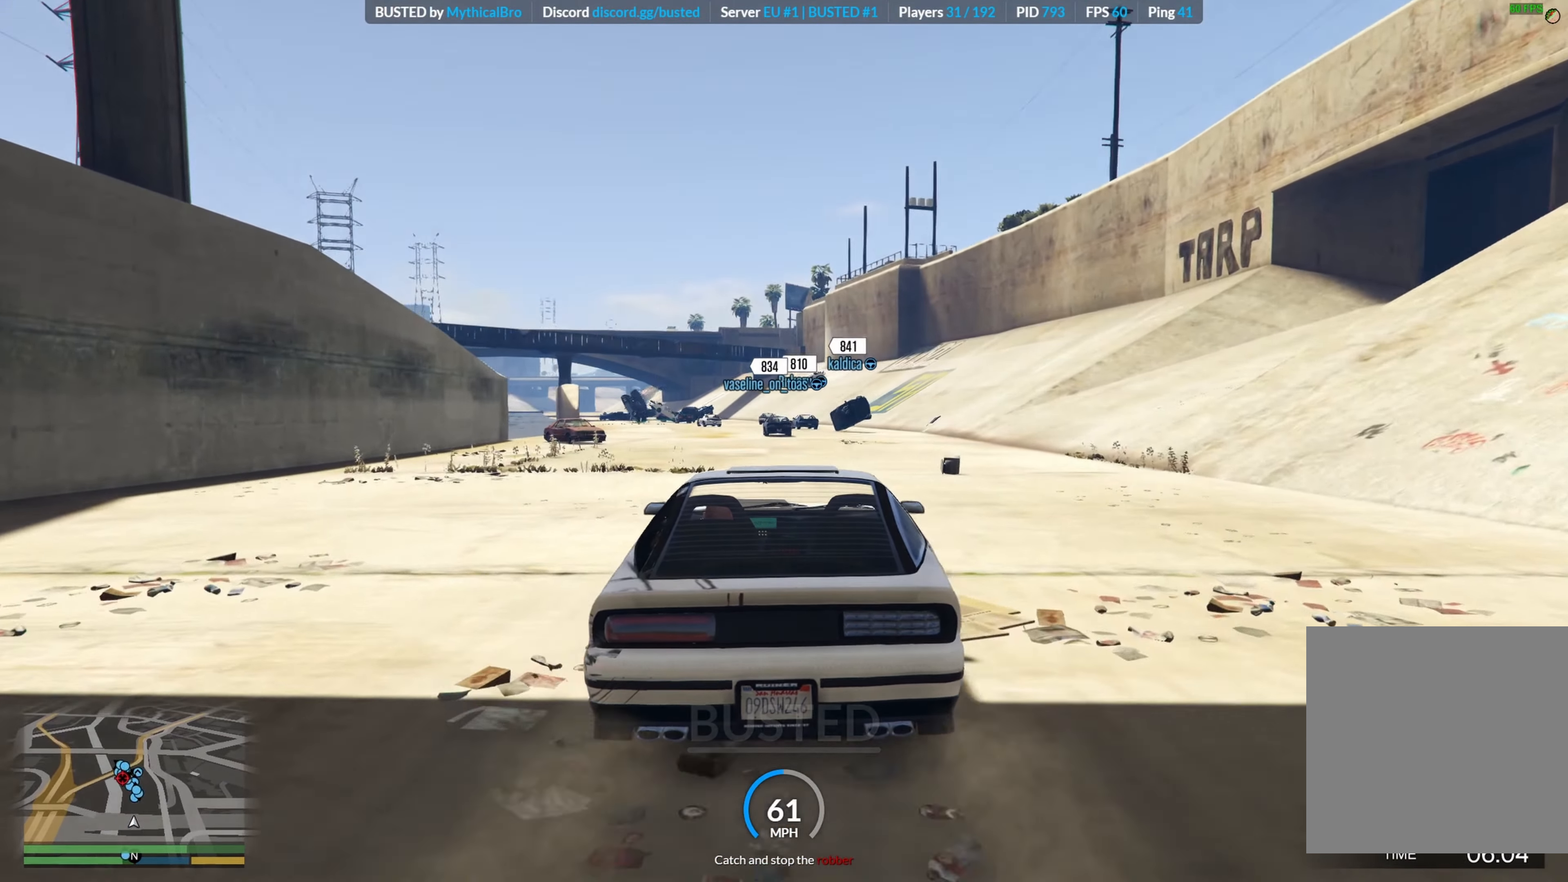
{"buttons": ["R2"], "left_stick": "center", "right_stick": "center", "events": [[16, "left_stick", "left"], [200, "left_stick", "center"]]}
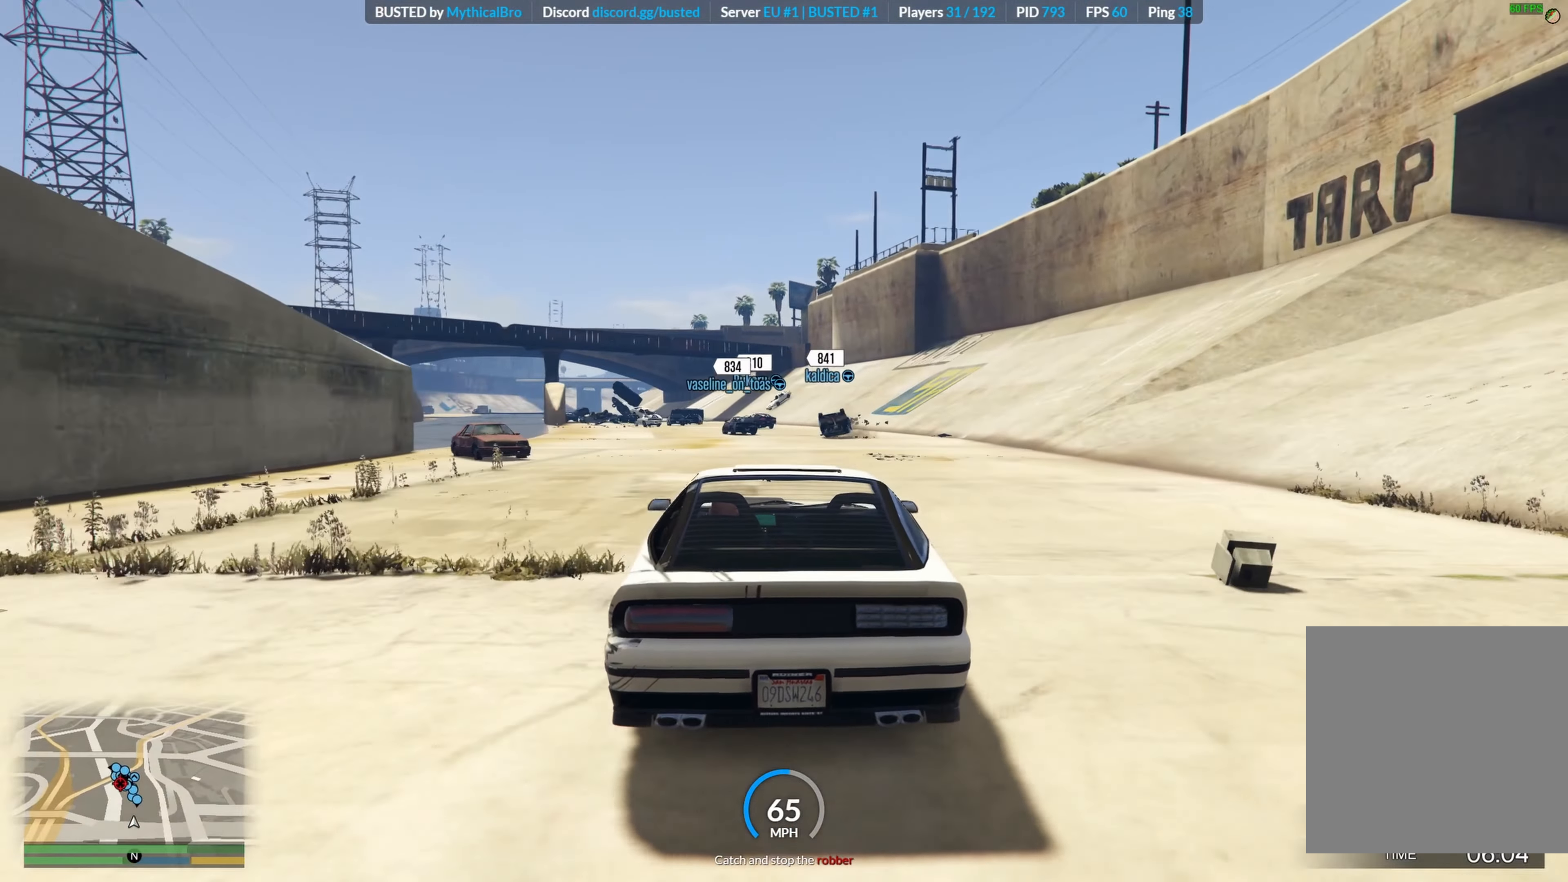
{"buttons": ["R2"], "left_stick": "center", "right_stick": "center", "events": [[33, "left_stick", "left"], [217, "left_stick", "center"]]}
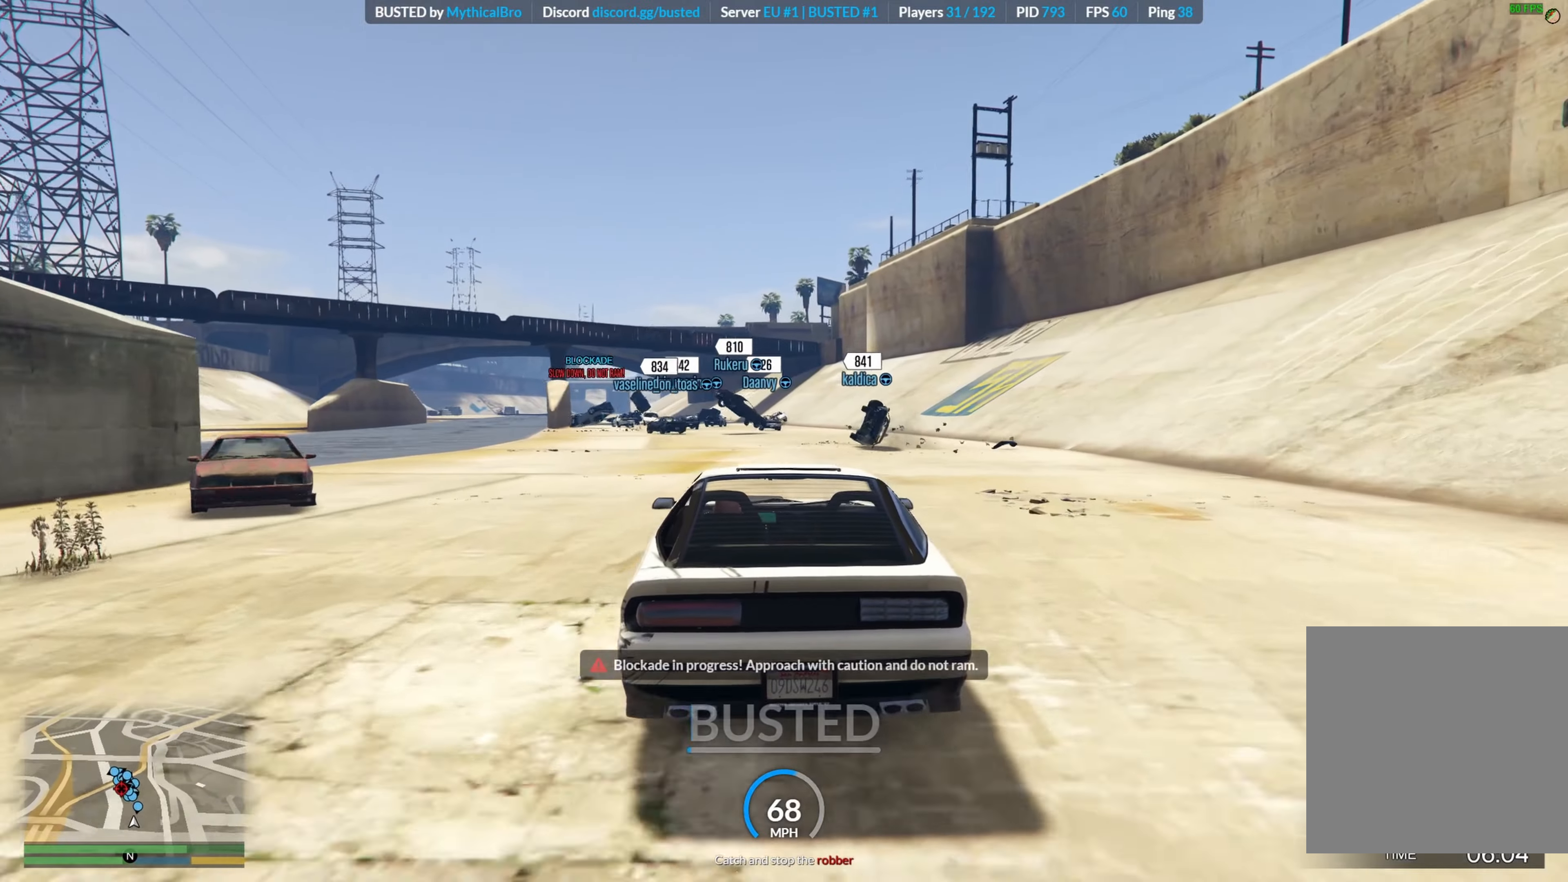
{"buttons": ["R2"], "left_stick": "left", "right_stick": "center", "events": [[33, "left_stick", "left"], [233, "left_stick", "center"], [450, "left_stick", "left"]]}
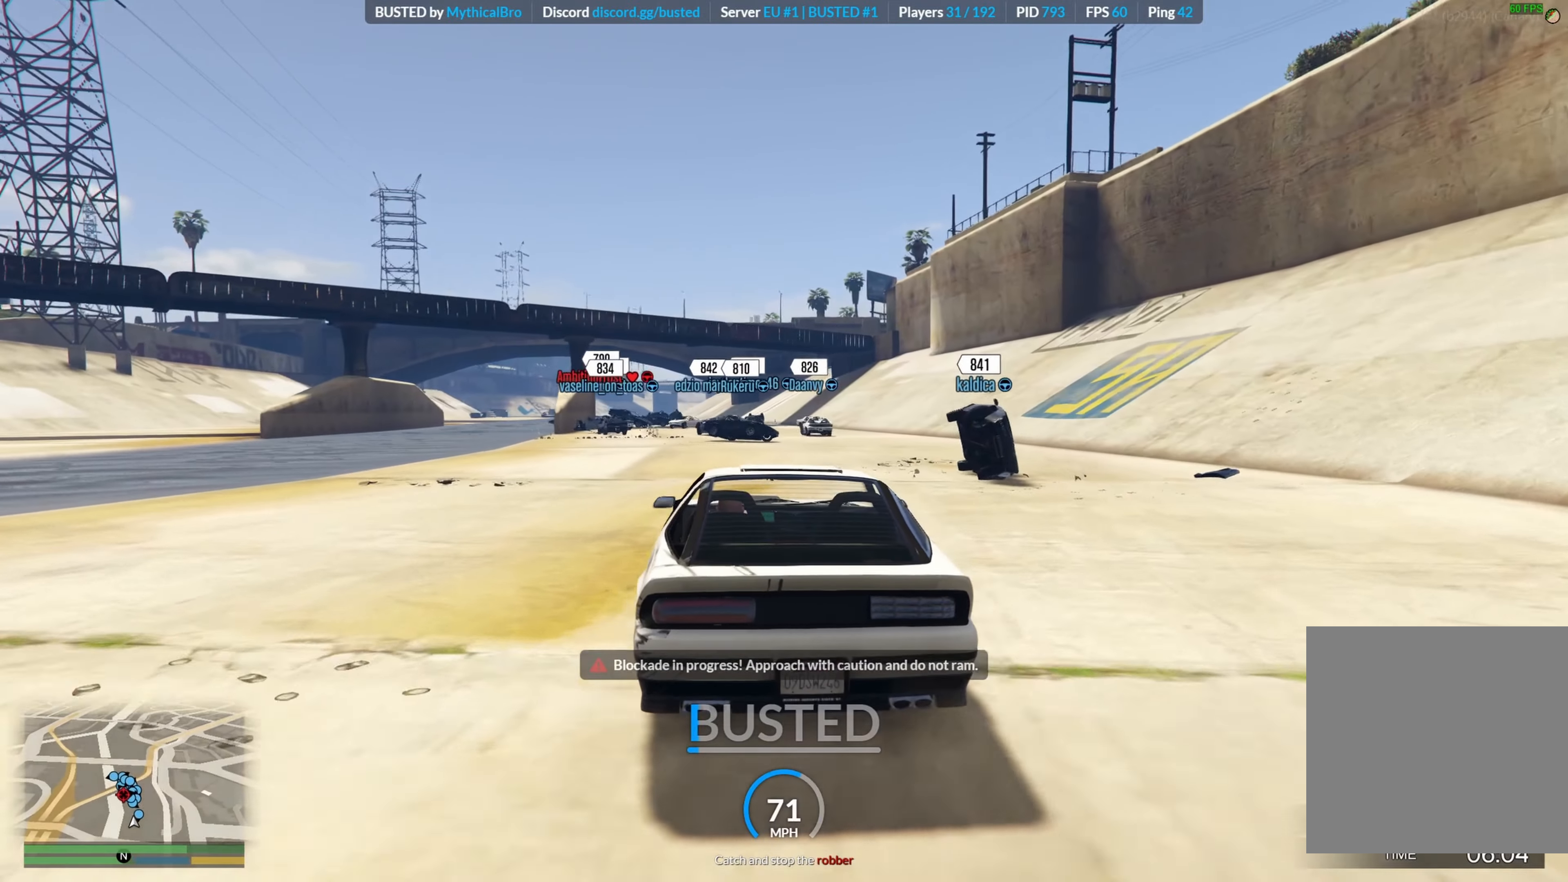
{"buttons": ["L2"], "left_stick": "center", "right_stick": "center", "events": [[183, "left_stick", "center"], [300, "left_stick", "left"], [350, "R2", "up"], [483, "L2", "down"], [483, "left_stick", "center"]]}
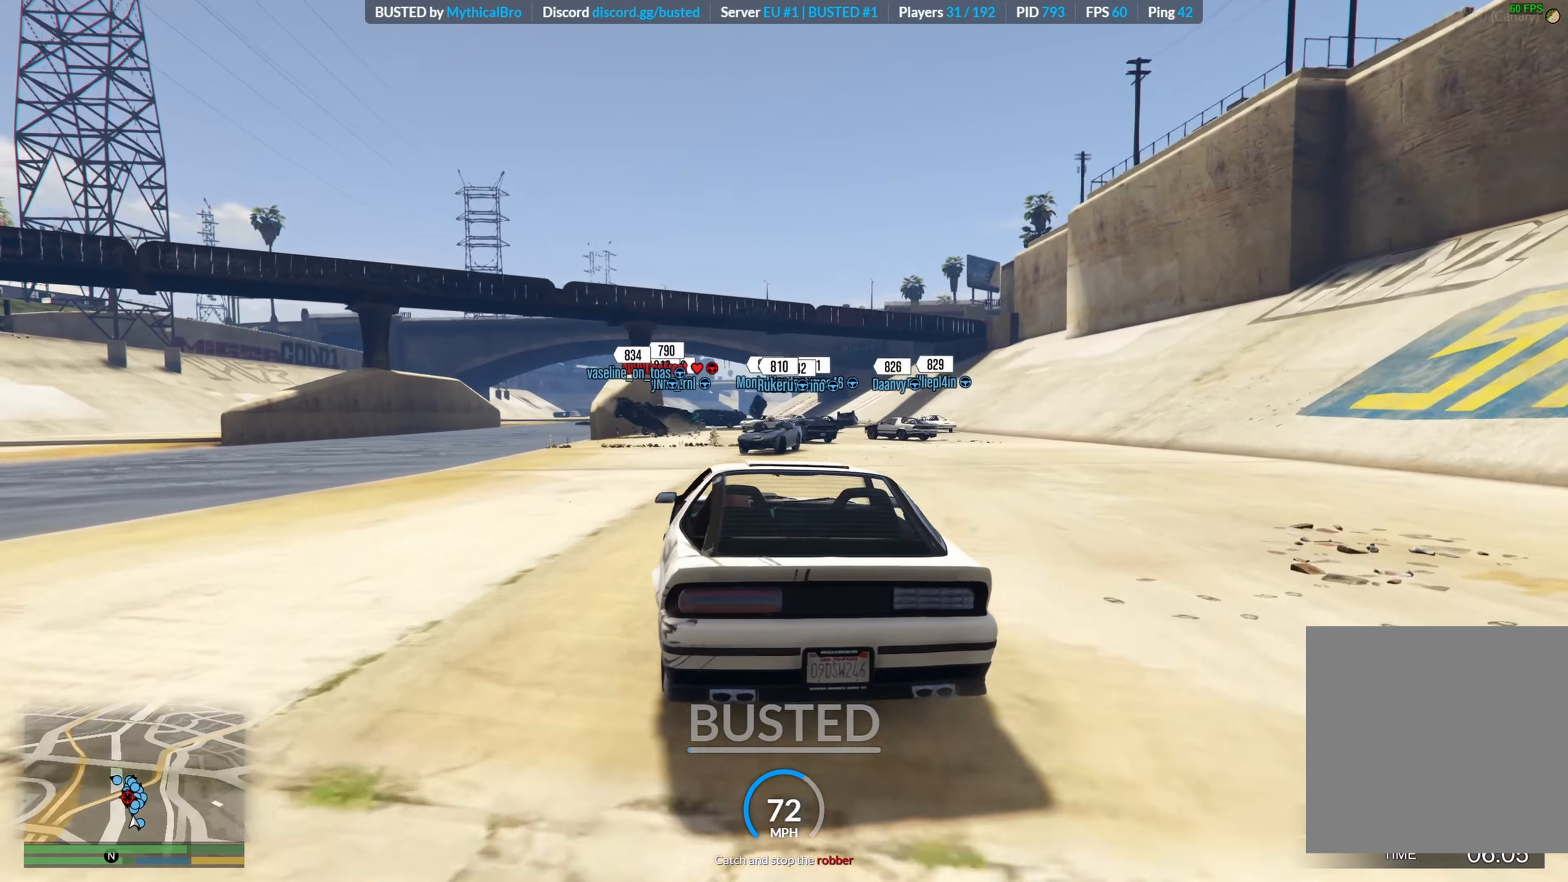
{"buttons": [], "left_stick": "center", "right_stick": "center", "events": [[117, "L2", "up"], [183, "left_stick", "left"], [267, "L2", "down"], [383, "left_stick", "center"], [417, "L2", "up"]]}
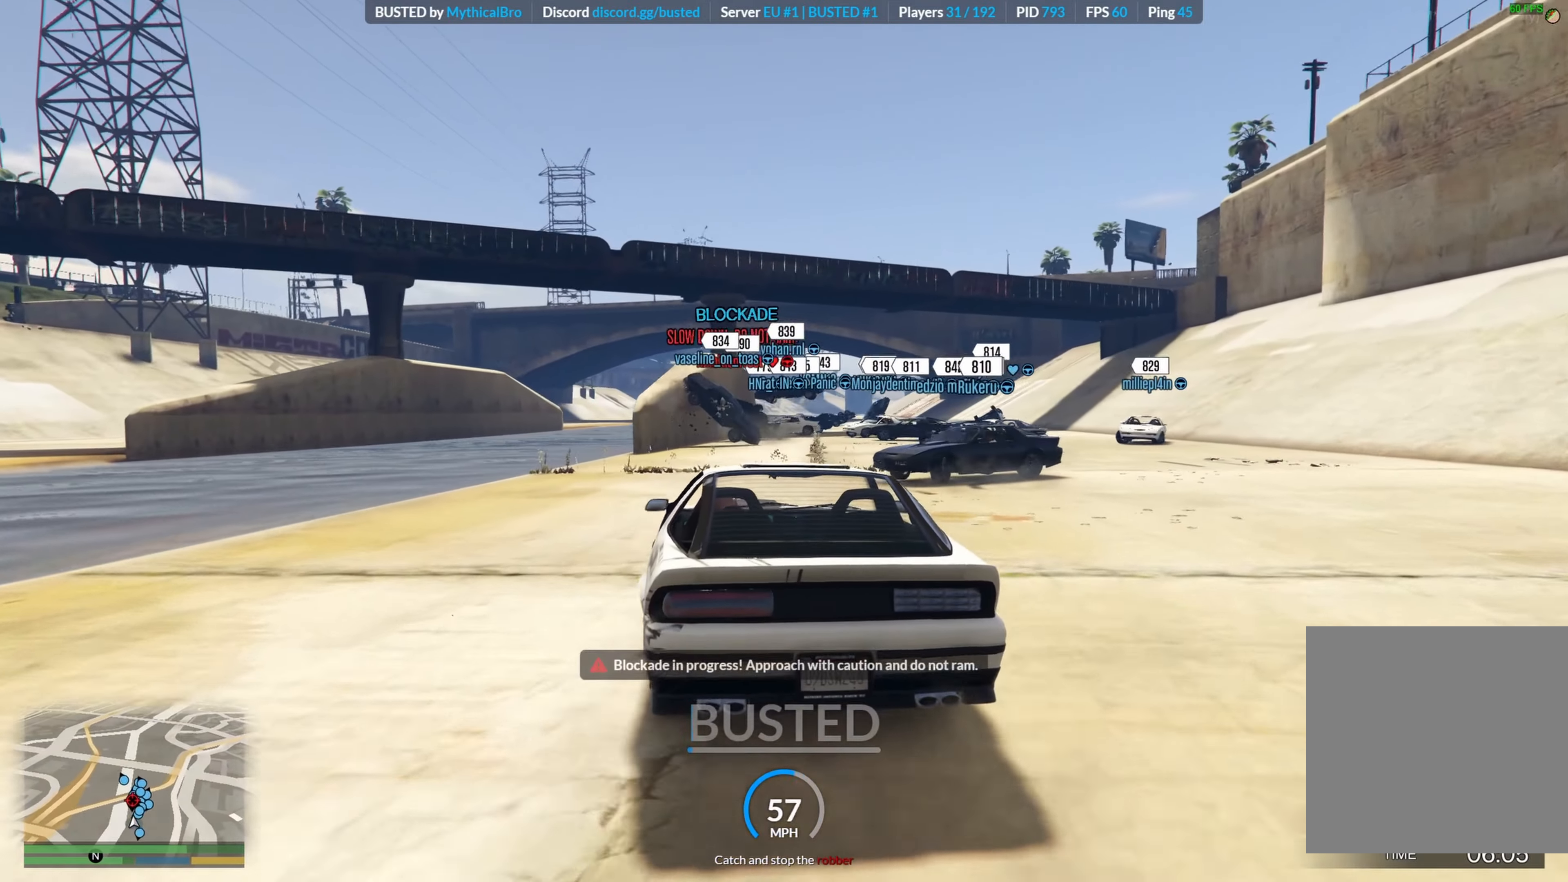
{"buttons": ["L2", "R2"], "left_stick": "center", "right_stick": "center", "events": [[83, "left_stick", "right"], [267, "left_stick", "center"], [467, "R2", "down"], [500, "L2", "down"]]}
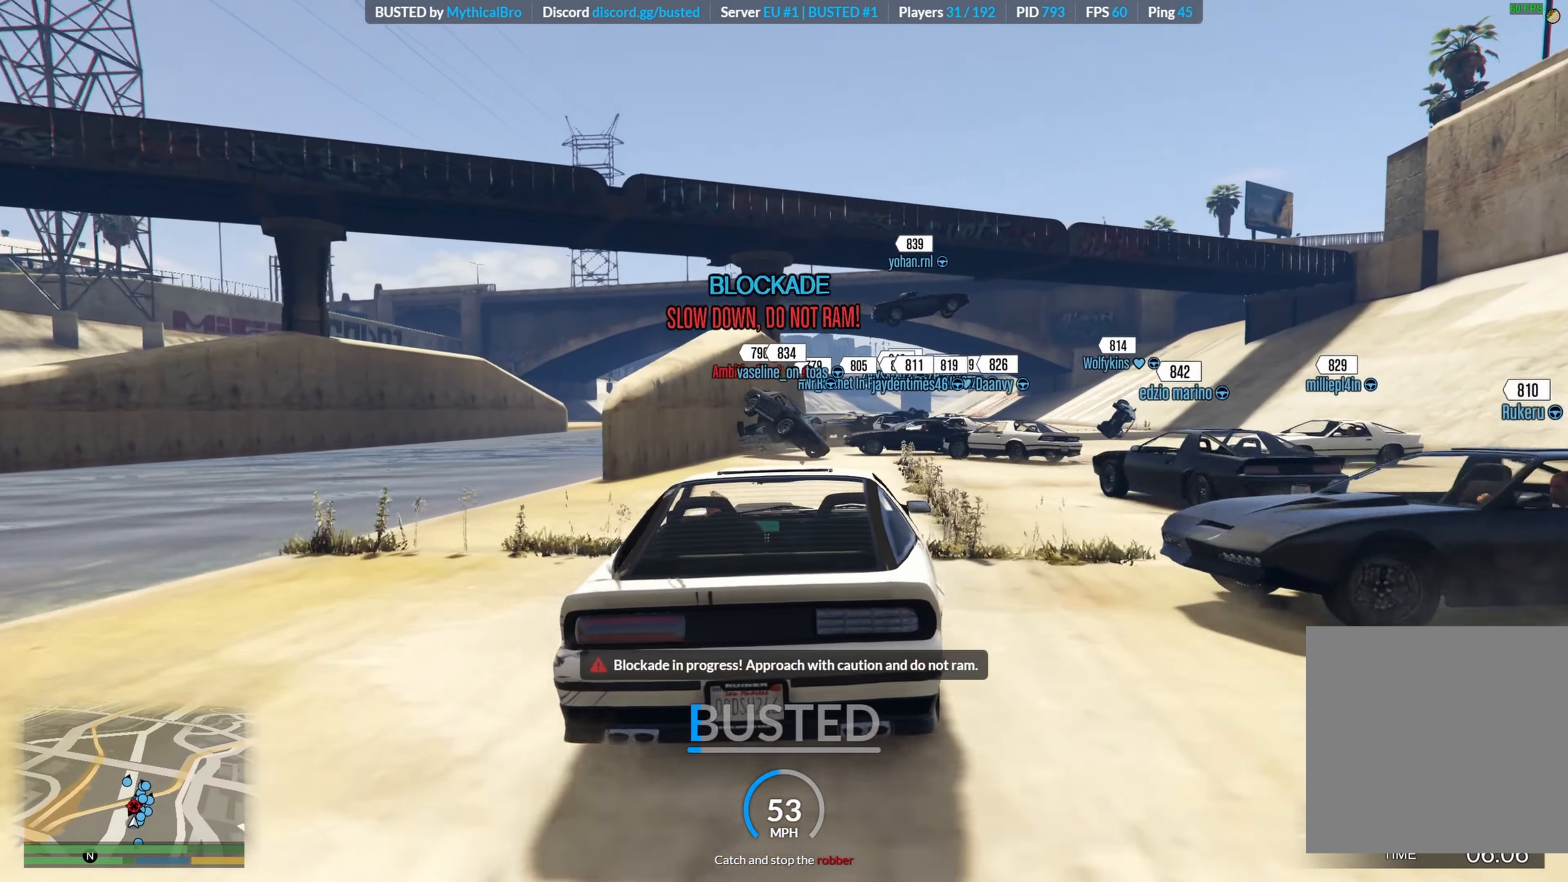
{"buttons": ["L2"], "left_stick": "left", "right_stick": "center", "events": [[50, "R2", "up"], [217, "left_stick", "left"], [283, "L2", "up"], [400, "L2", "down"]]}
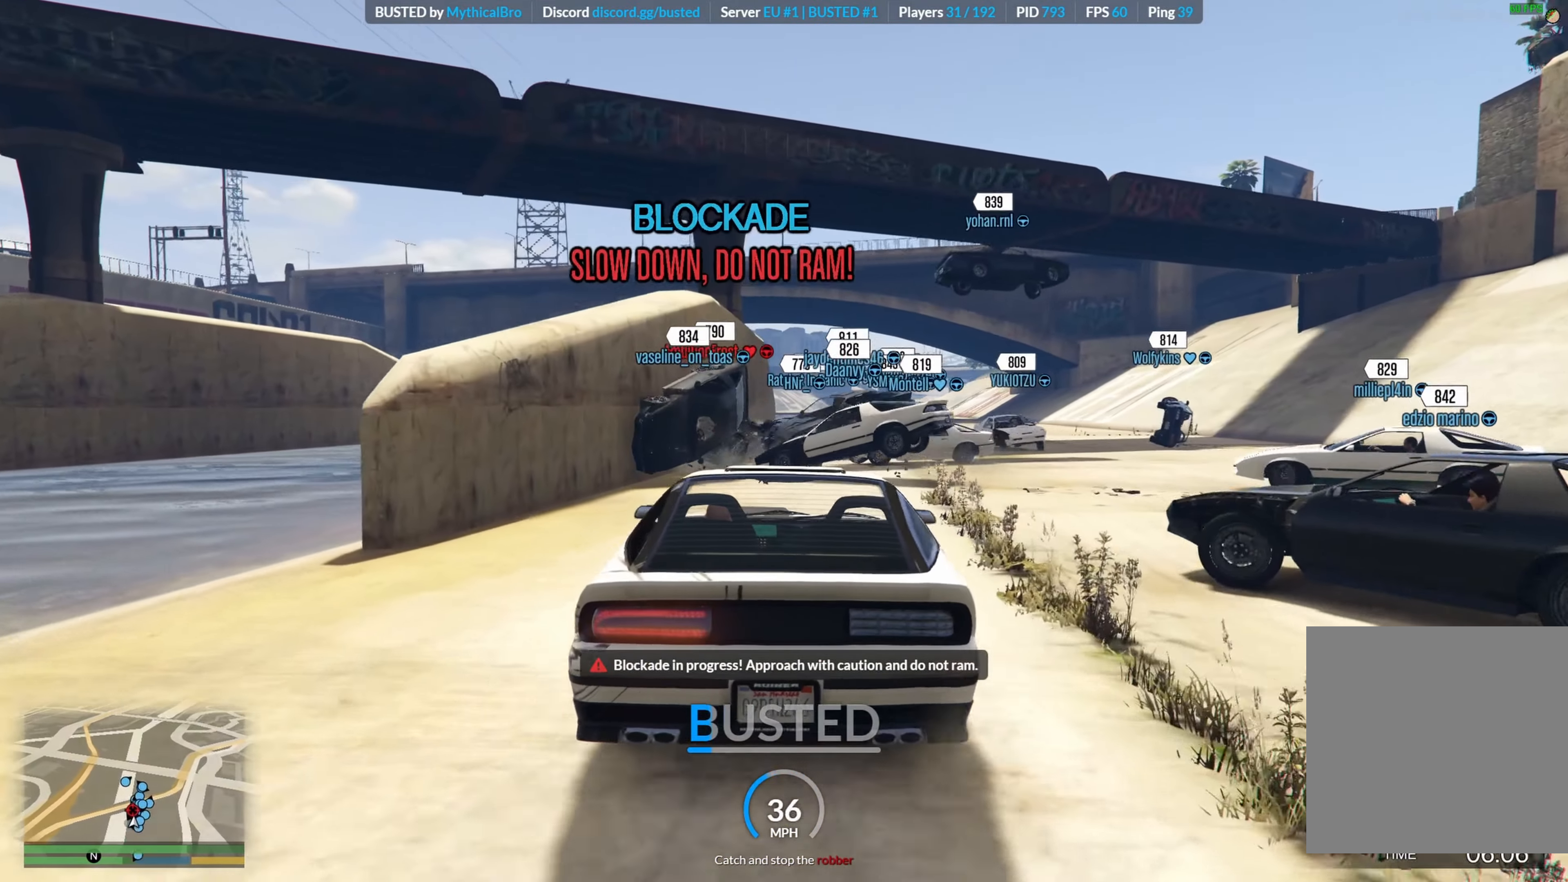
{"buttons": ["L2"], "left_stick": "center", "right_stick": "down", "events": [[17, "left_stick", "center"], [117, "right_stick", "down"], [183, "L2", "up"], [283, "left_stick", "right"], [400, "L2", "down"], [417, "left_stick", "center"]]}
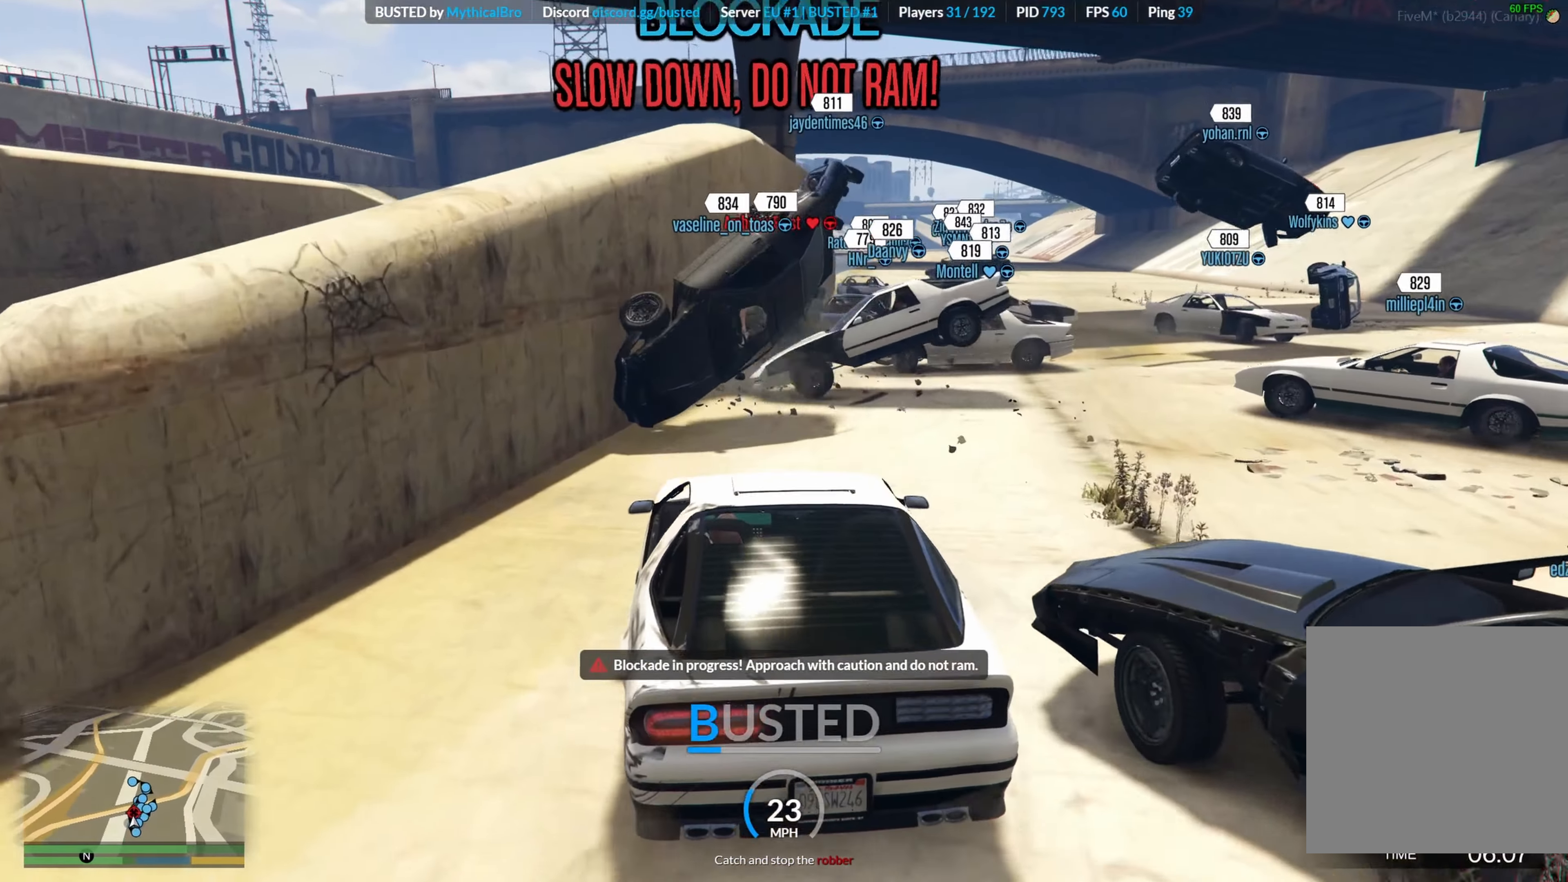
{"buttons": [], "left_stick": "right", "right_stick": "down", "events": [[17, "L2", "up"], [150, "L2", "down"], [283, "L2", "up"], [283, "left_stick", "right"]]}
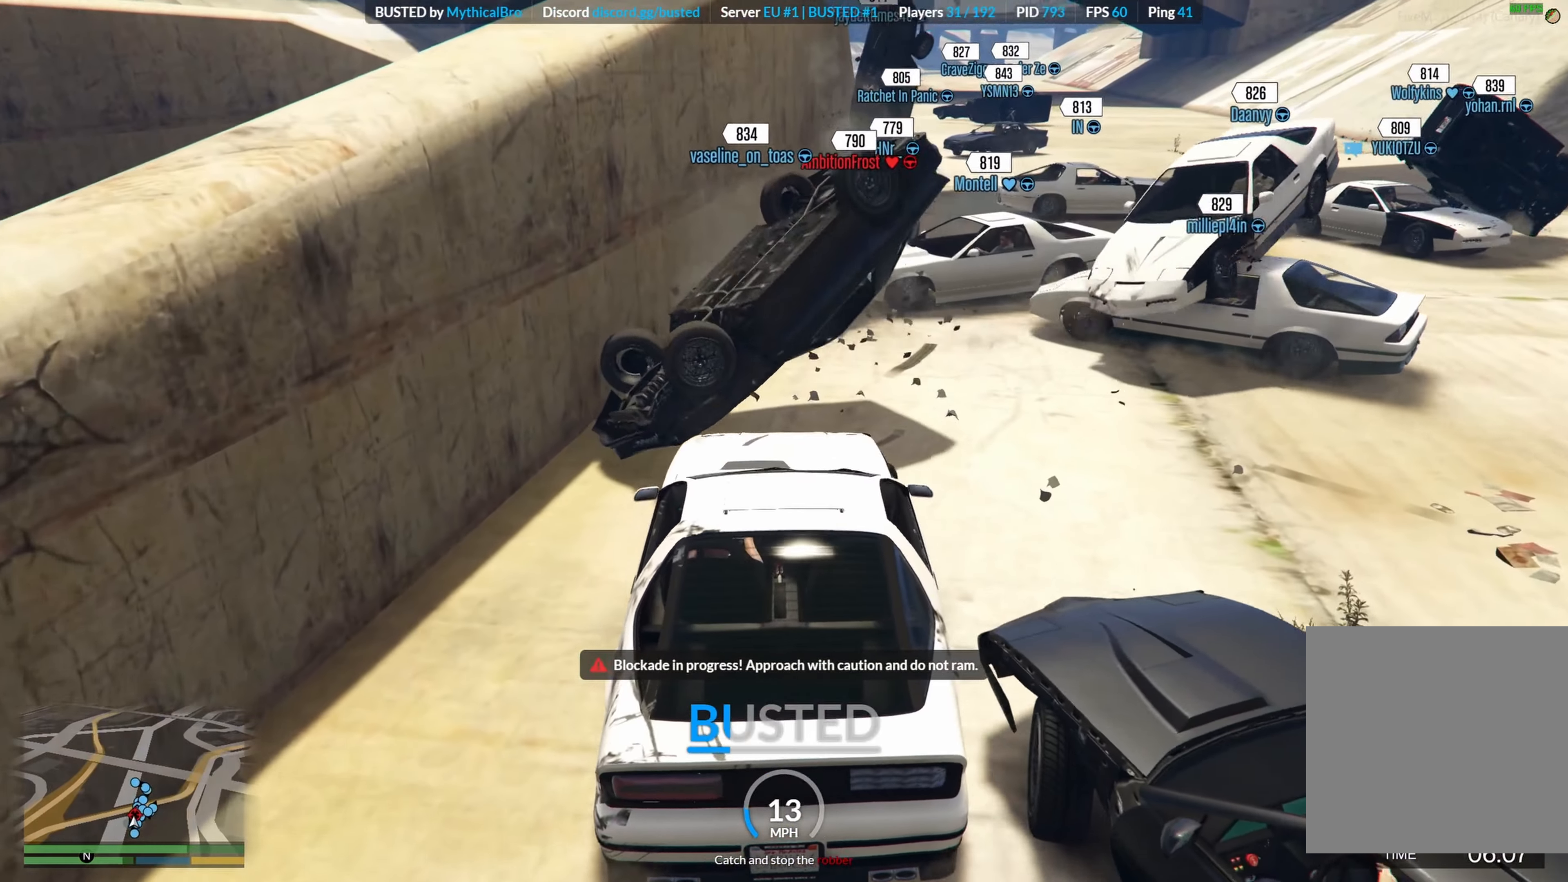
{"buttons": [], "left_stick": "center", "right_stick": "center", "events": [[17, "right_stick", "center"], [83, "L2", "down"], [100, "left_stick", "center"], [233, "L2", "up"], [367, "R2", "down"], [467, "R2", "up"]]}
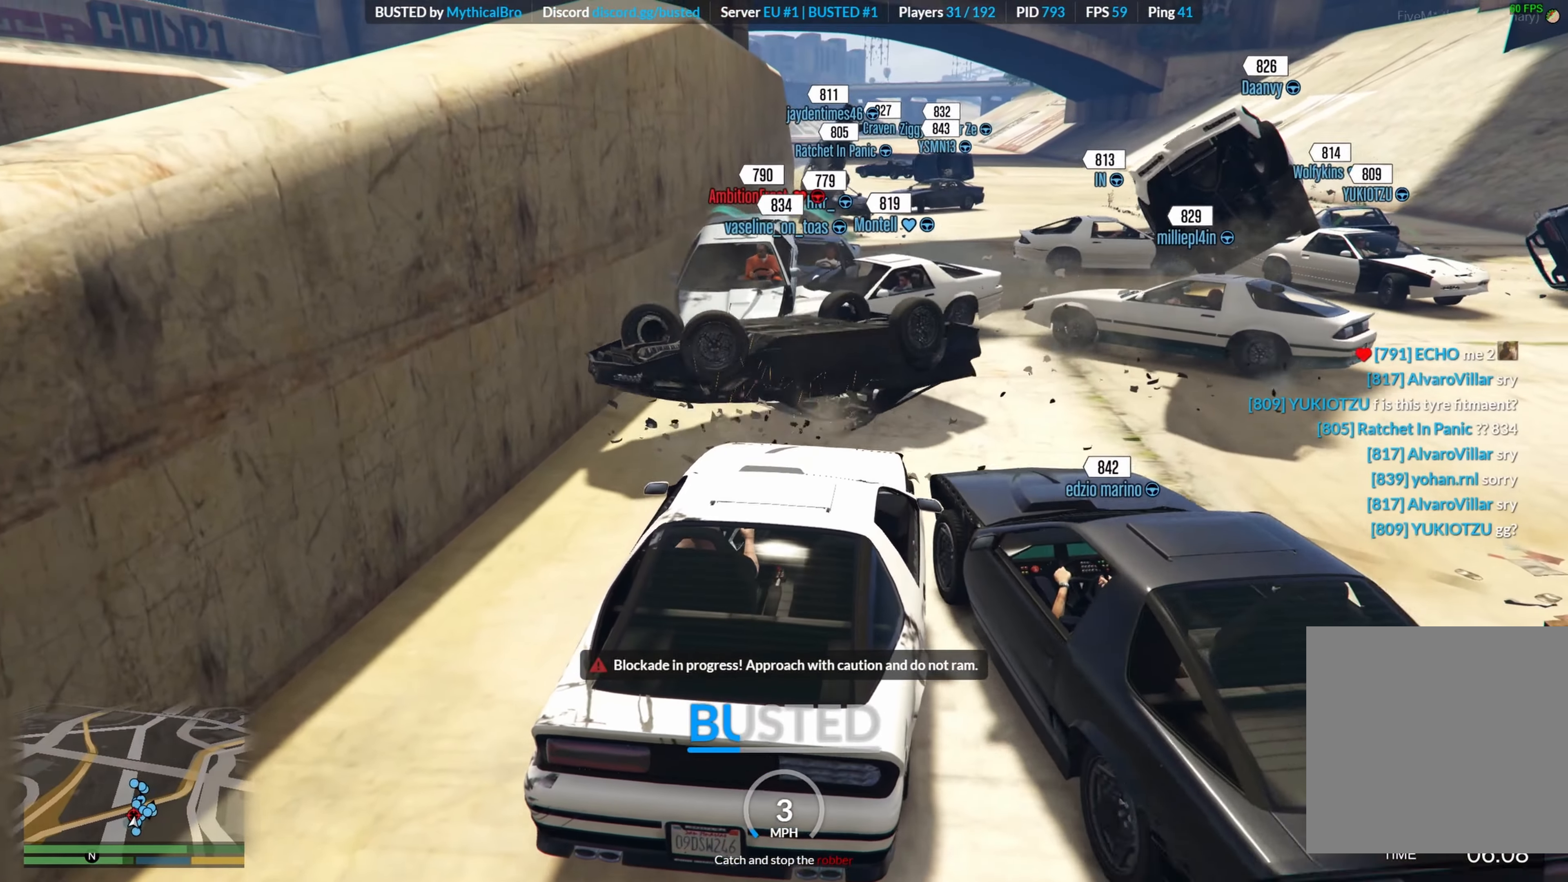
{"buttons": ["R2"], "left_stick": "left", "right_stick": "center", "events": [[67, "R2", "down"], [133, "left_stick", "left"], [183, "R2", "up"], [317, "R2", "down"], [433, "R2", "up"], [500, "R2", "down"]]}
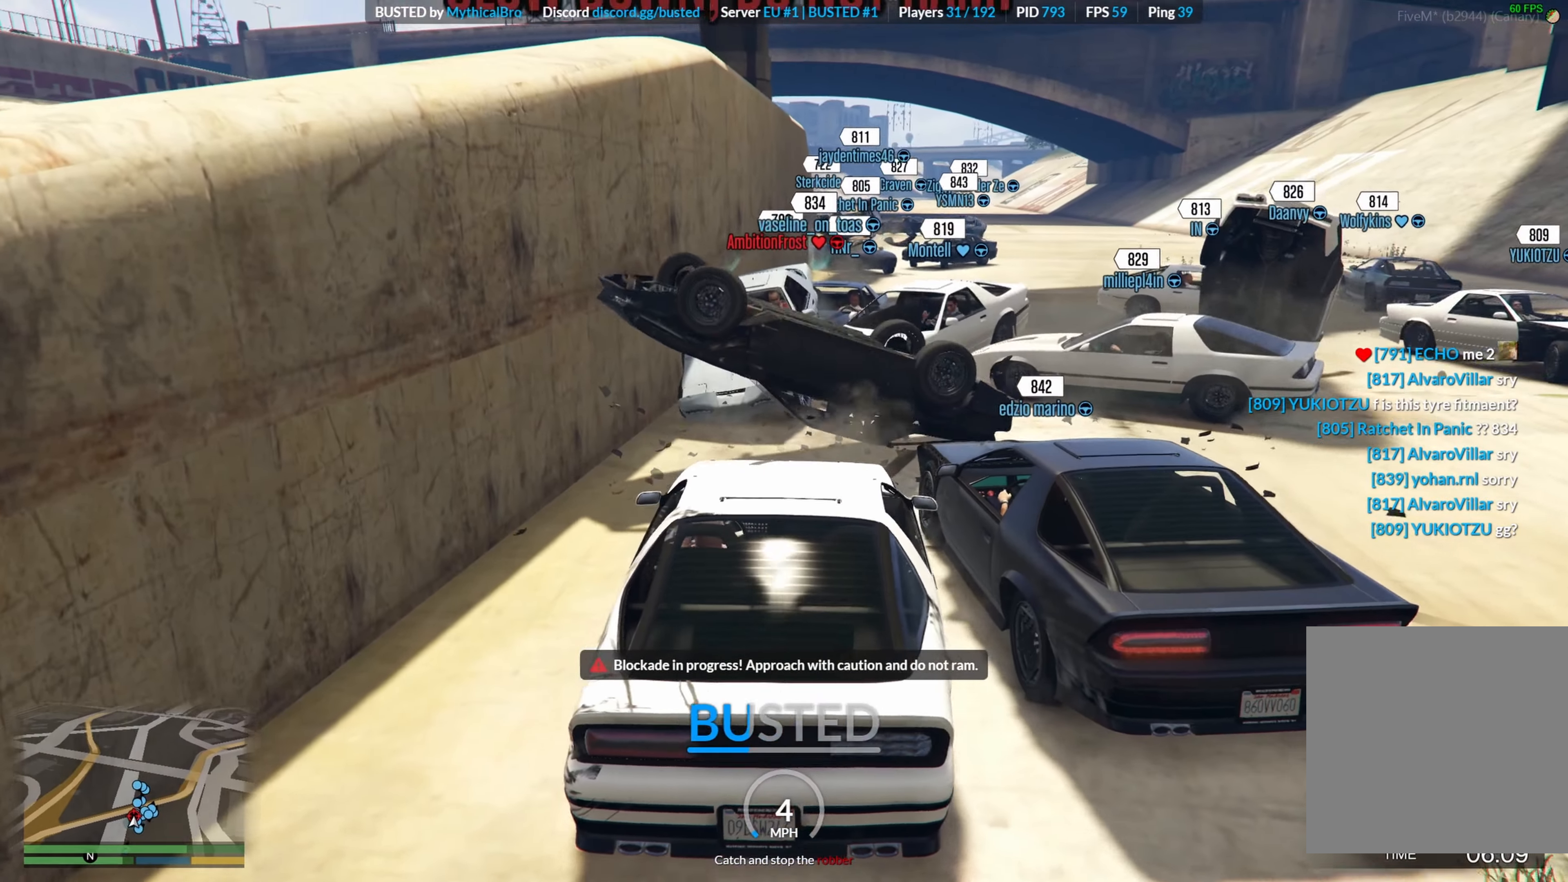
{"buttons": [], "left_stick": "left", "right_stick": "center", "events": [[467, "R2", "up"]]}
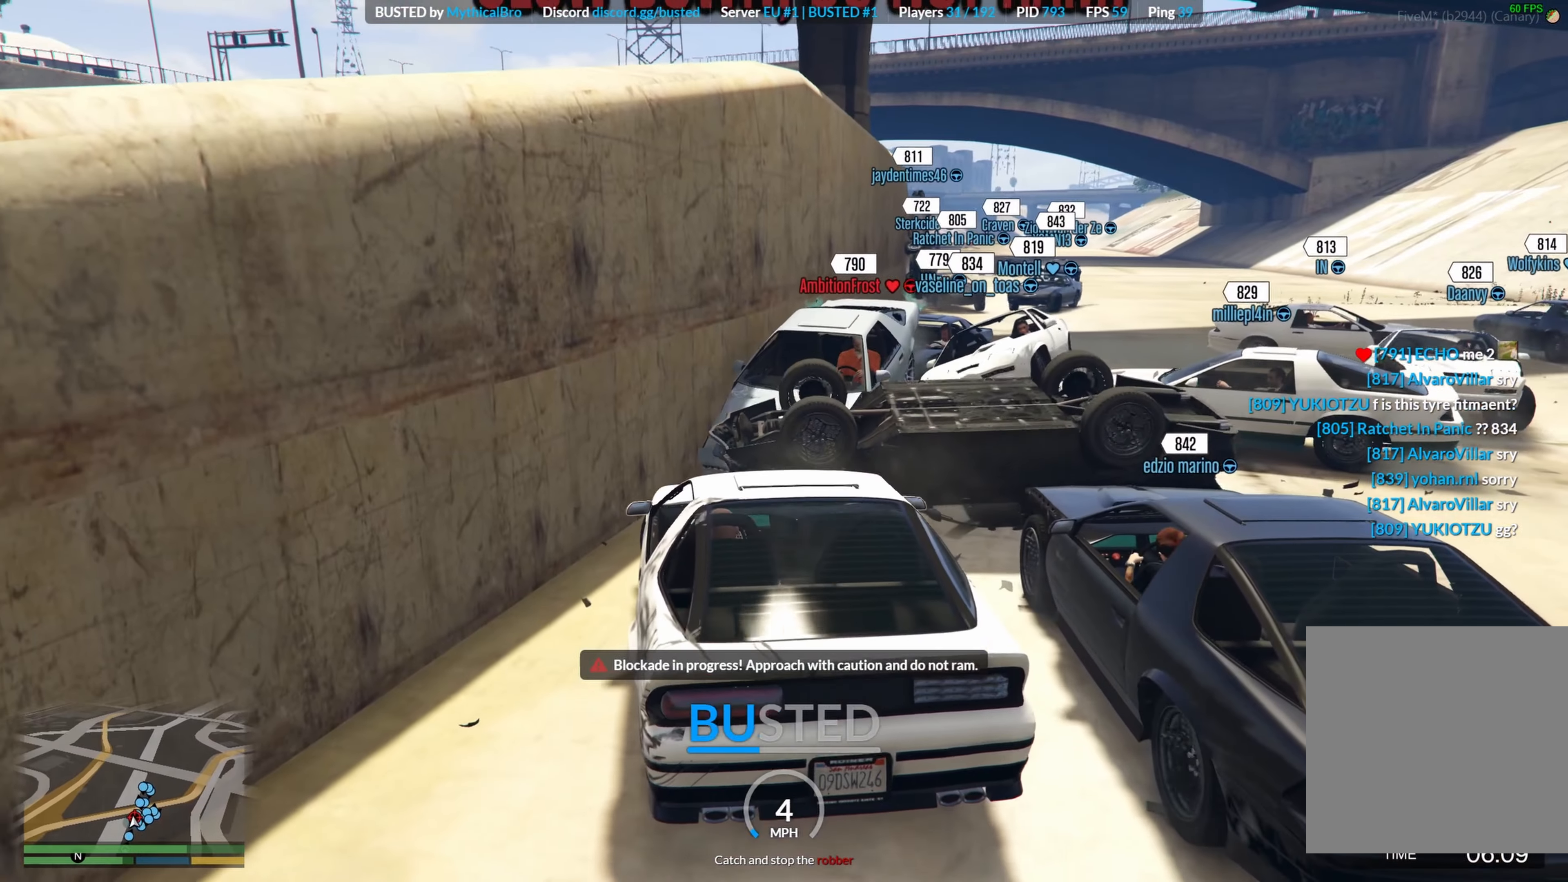
{"buttons": ["R2"], "left_stick": "left", "right_stick": "center", "events": [[117, "left_stick", "center"], [184, "R2", "down"], [334, "left_stick", "left"]]}
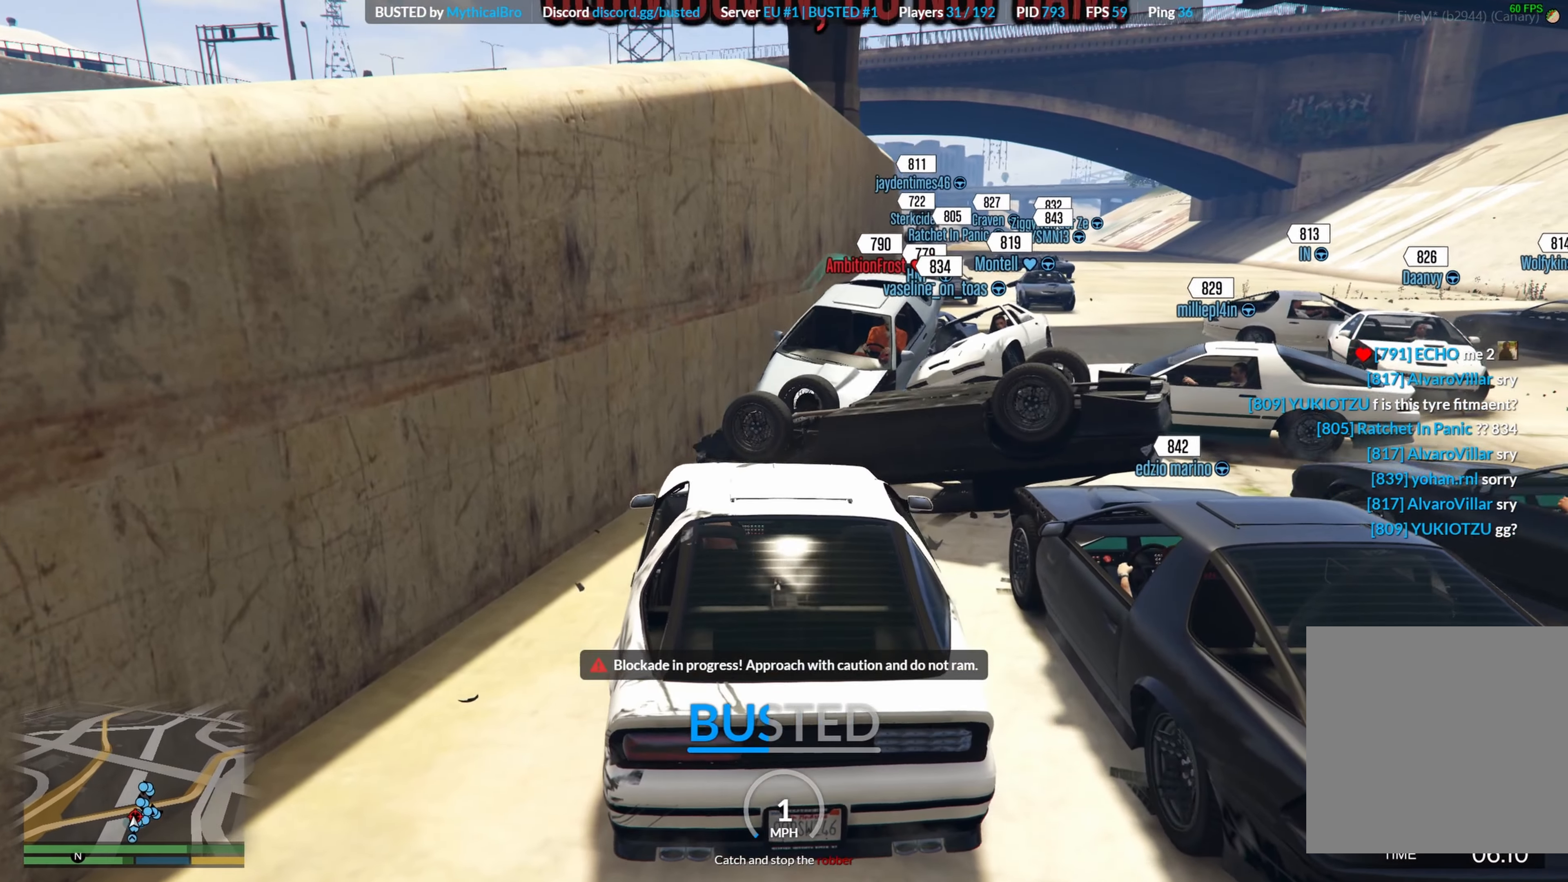
{"buttons": [], "left_stick": "center", "right_stick": "center", "events": [[67, "R2", "up"], [100, "left_stick", "center"], [234, "R2", "down"], [384, "R2", "up"]]}
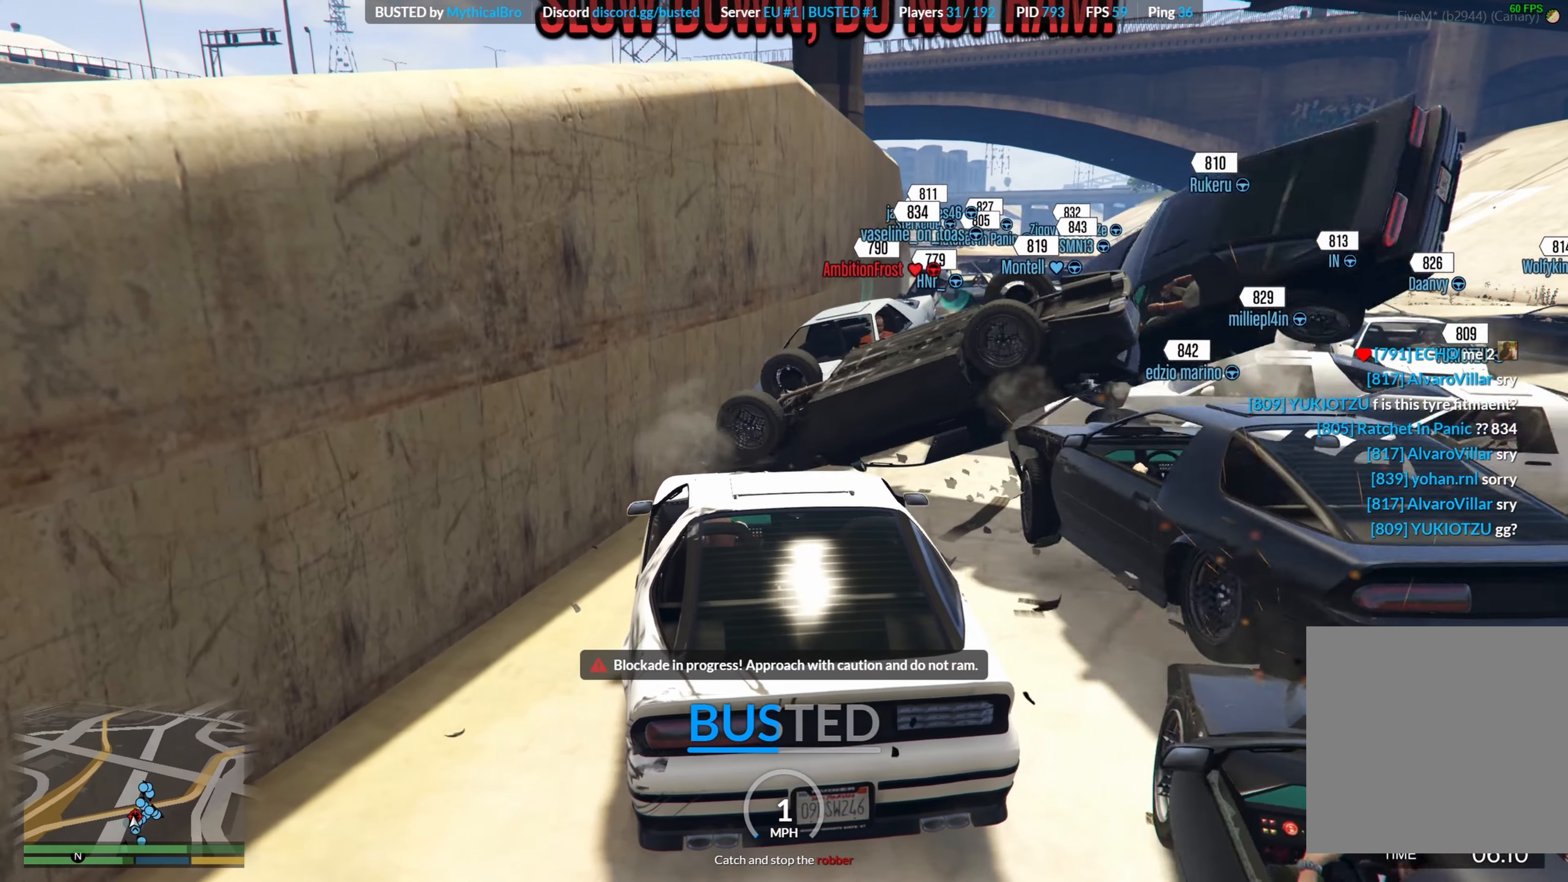
{"buttons": ["R2"], "left_stick": "right", "right_stick": "center", "events": [[117, "R2", "down"], [267, "R2", "up"], [317, "R2", "down"], [384, "left_stick", "right"]]}
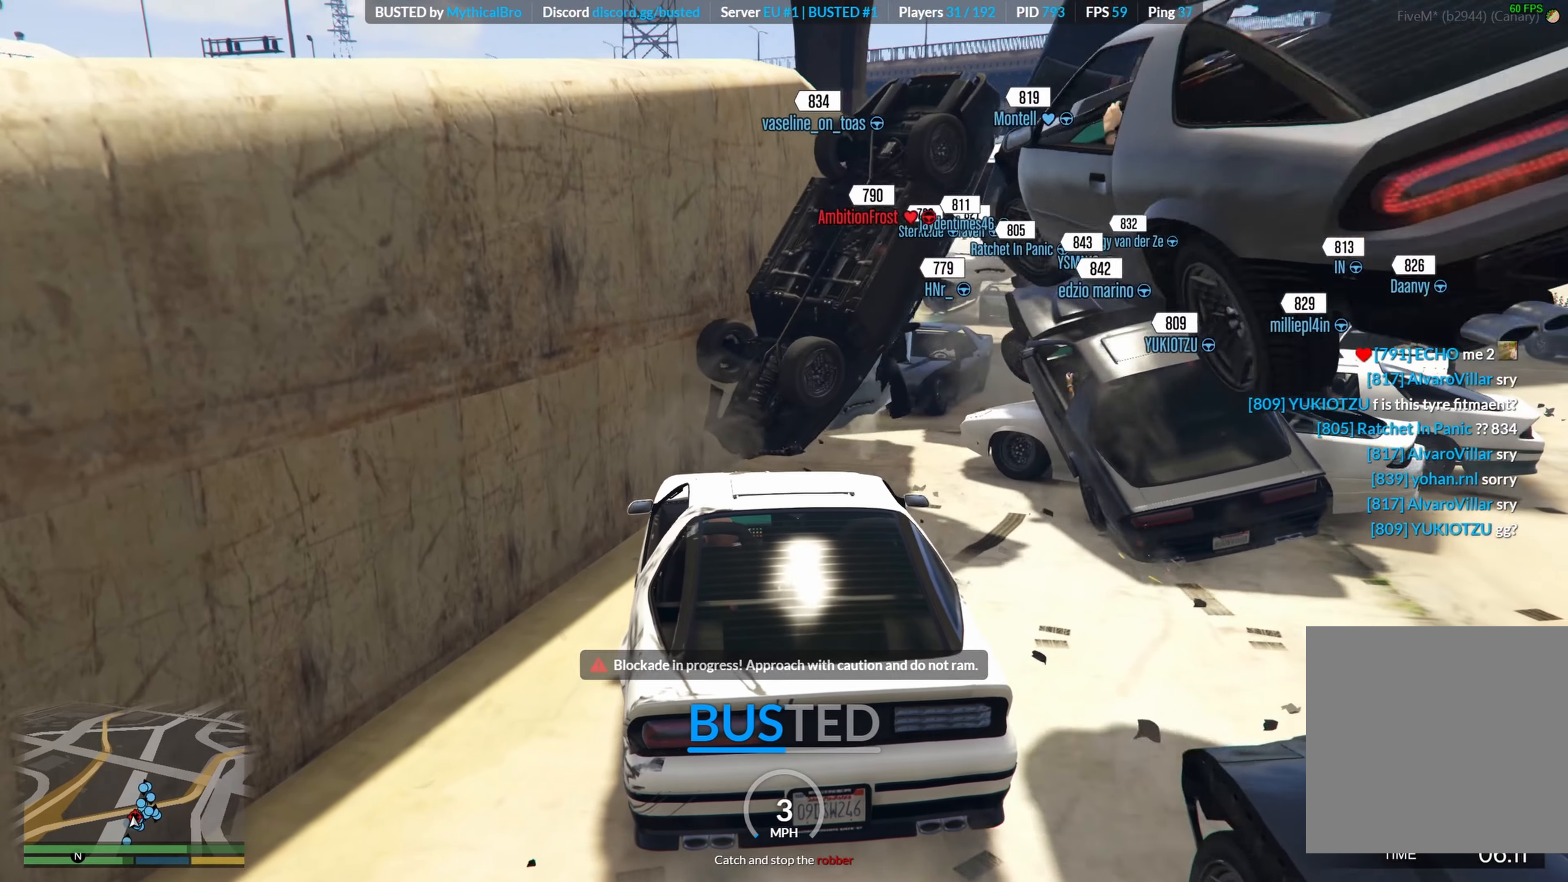
{"buttons": [], "left_stick": "center", "right_stick": "center", "events": [[17, "R2", "up"], [67, "left_stick", "center"], [300, "L2", "down"], [367, "L2", "up"]]}
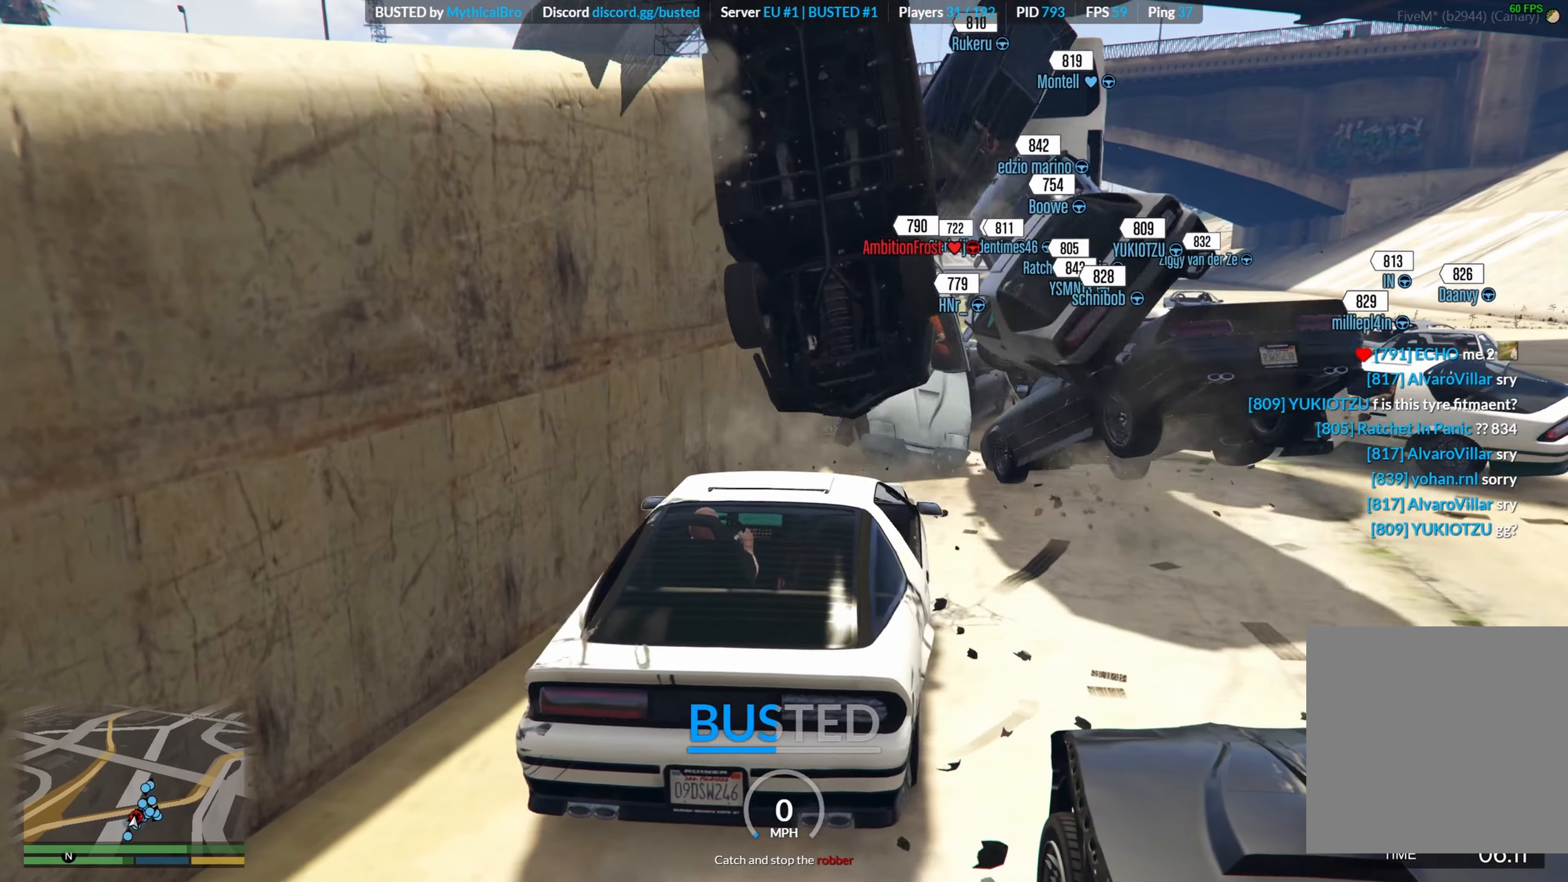
{"buttons": ["R2"], "left_stick": "center", "right_stick": "center", "events": [[67, "R2", "down"], [134, "left_stick", "right"], [317, "left_stick", "center"]]}
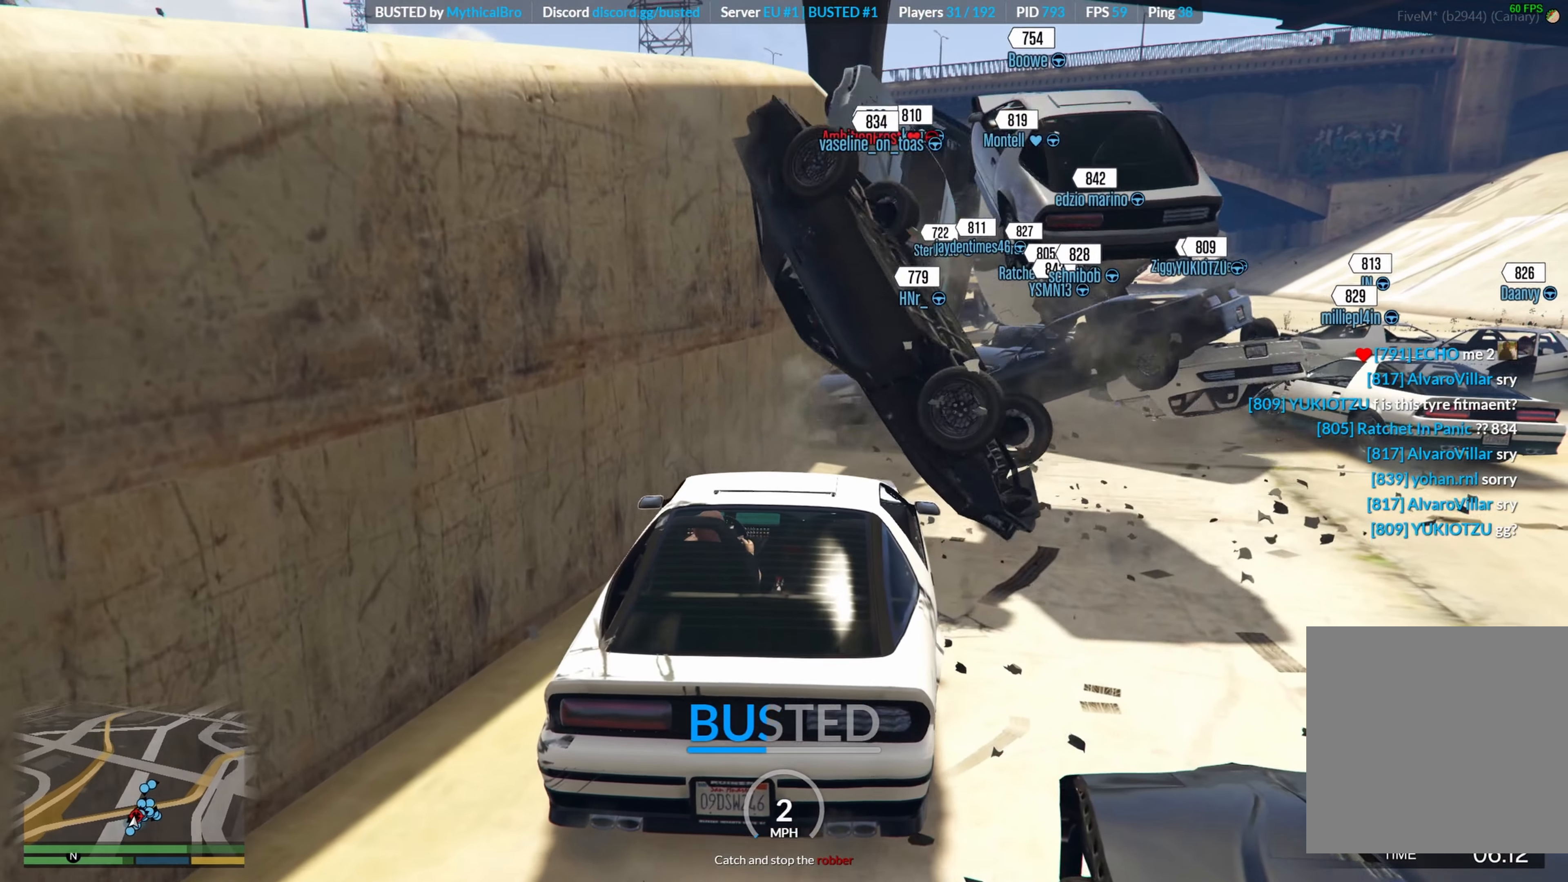
{"buttons": [], "left_stick": "right", "right_stick": "center", "events": [[234, "R2", "up"], [367, "L2", "down"], [467, "L2", "up"], [484, "left_stick", "right"]]}
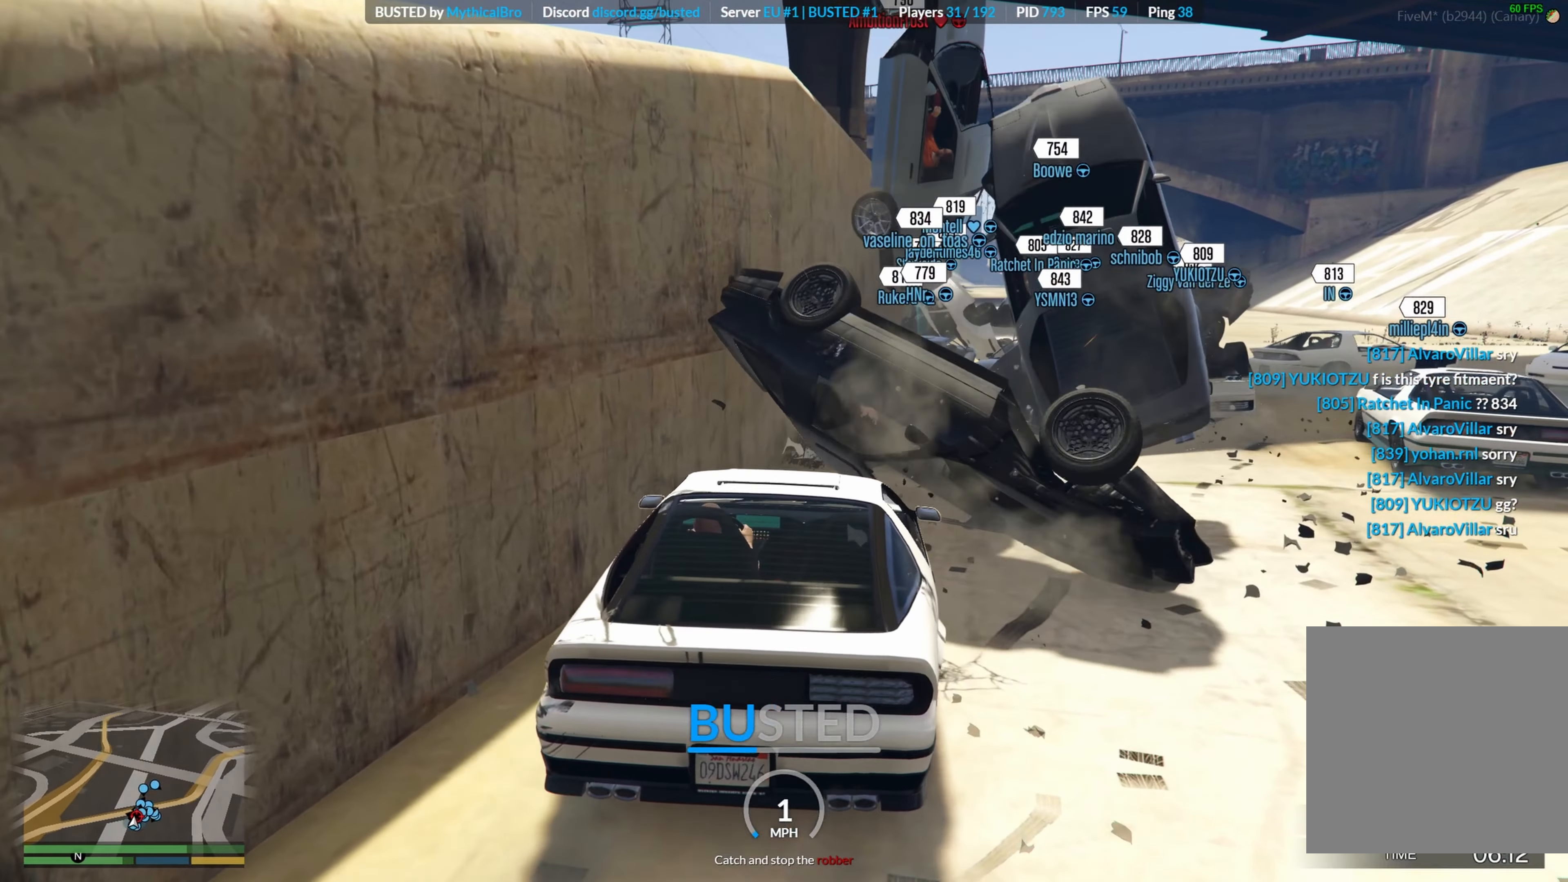
{"buttons": ["R2"], "left_stick": "right", "right_stick": "center", "events": [[34, "right_stick", "up"], [200, "R2", "down"], [234, "left_stick", "center"], [284, "right_stick", "center"], [350, "left_stick", "right"]]}
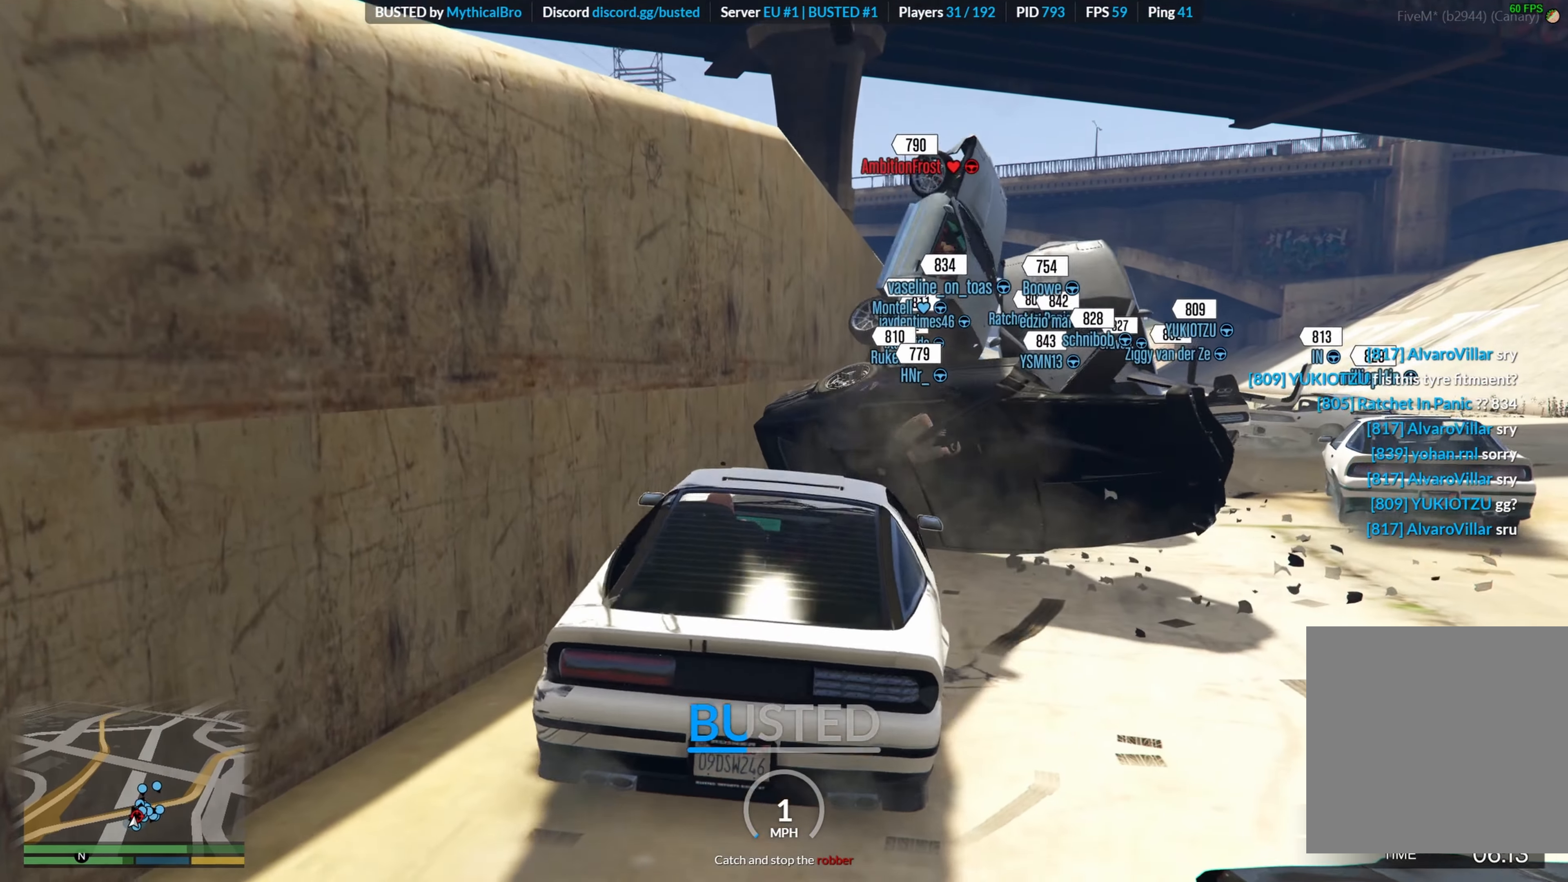
{"buttons": [], "left_stick": "center", "right_stick": "down", "events": [[67, "left_stick", "center"], [117, "R2", "up"], [167, "R2", "down"], [250, "left_stick", "right"], [434, "left_stick", "center"], [467, "R2", "up"], [467, "right_stick", "down"]]}
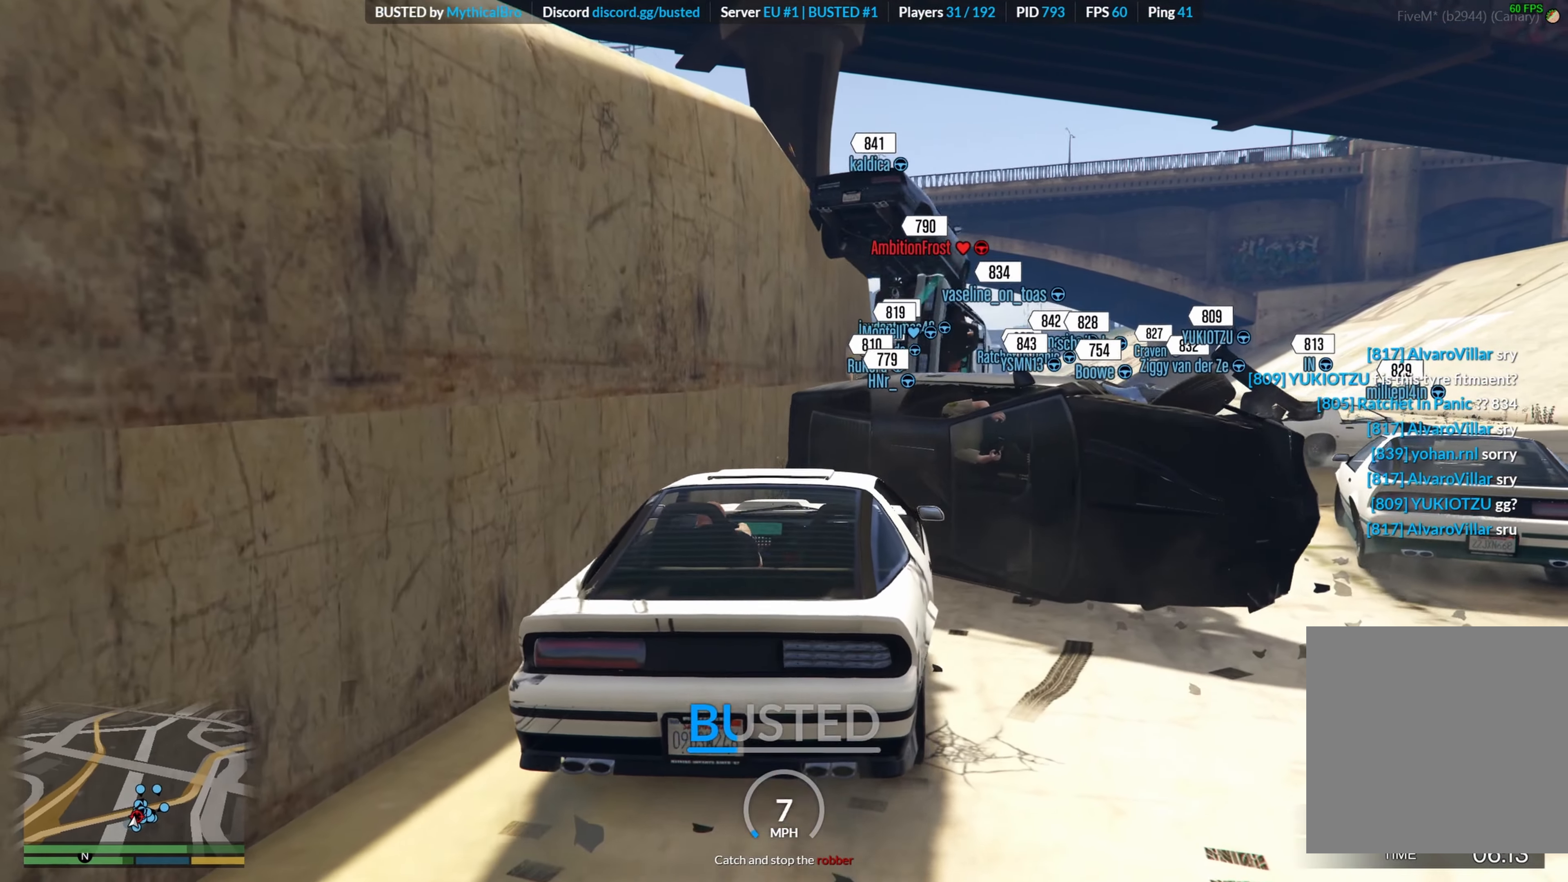
{"buttons": [], "left_stick": "right", "right_stick": "down", "events": [[300, "right_stick", "center"], [384, "left_stick", "right"], [434, "right_stick", "down"]]}
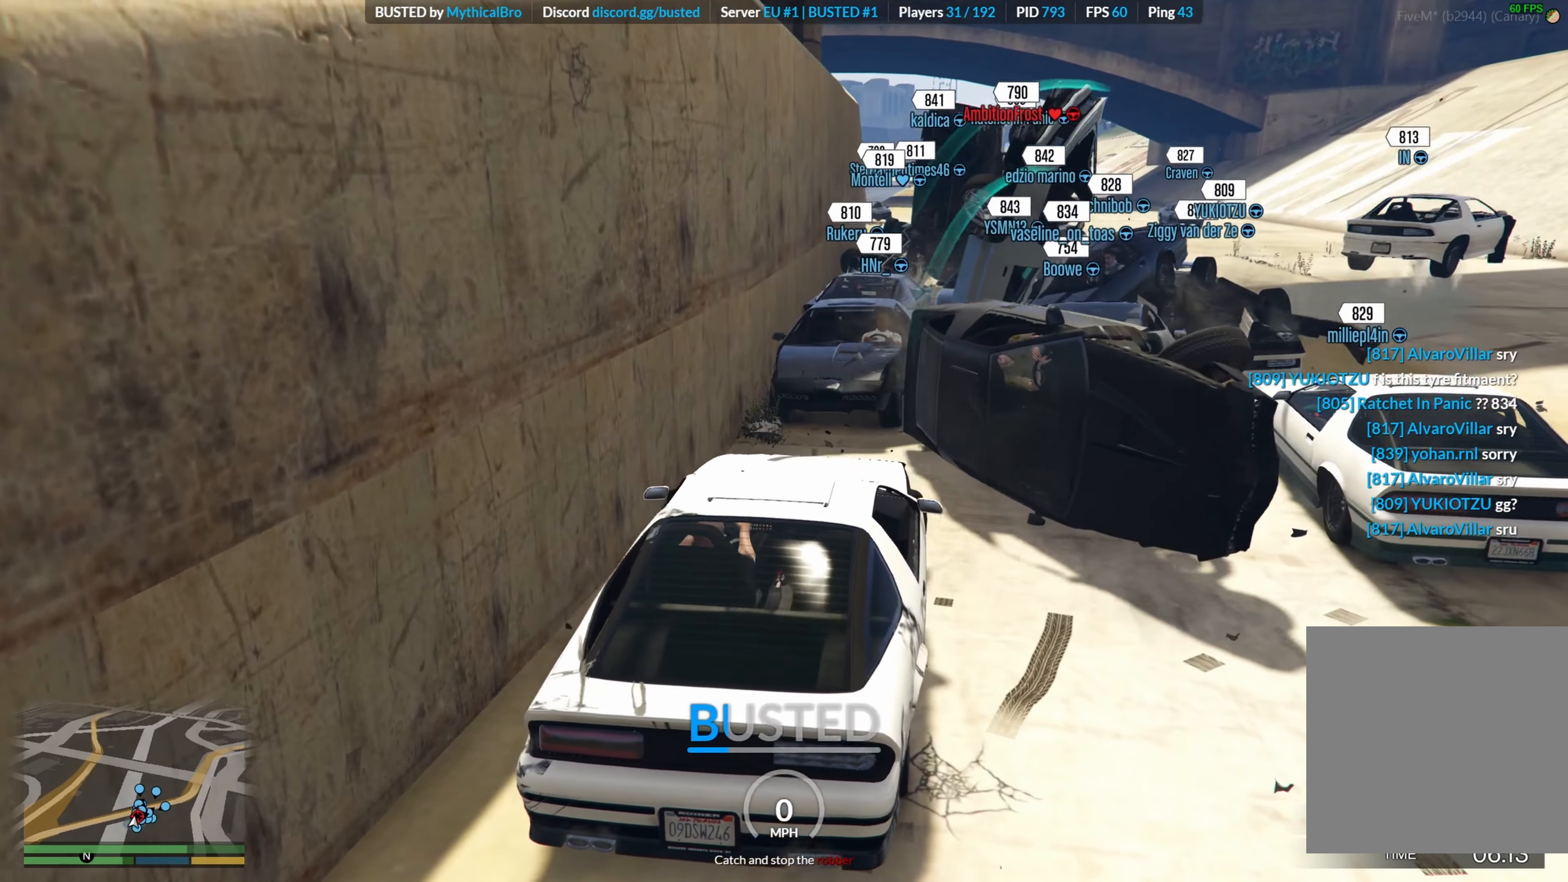
{"buttons": [], "left_stick": "right", "right_stick": "center", "events": [[34, "right_stick", "down-right"], [167, "right_stick", "center"], [200, "R2", "down"], [500, "R2", "up"]]}
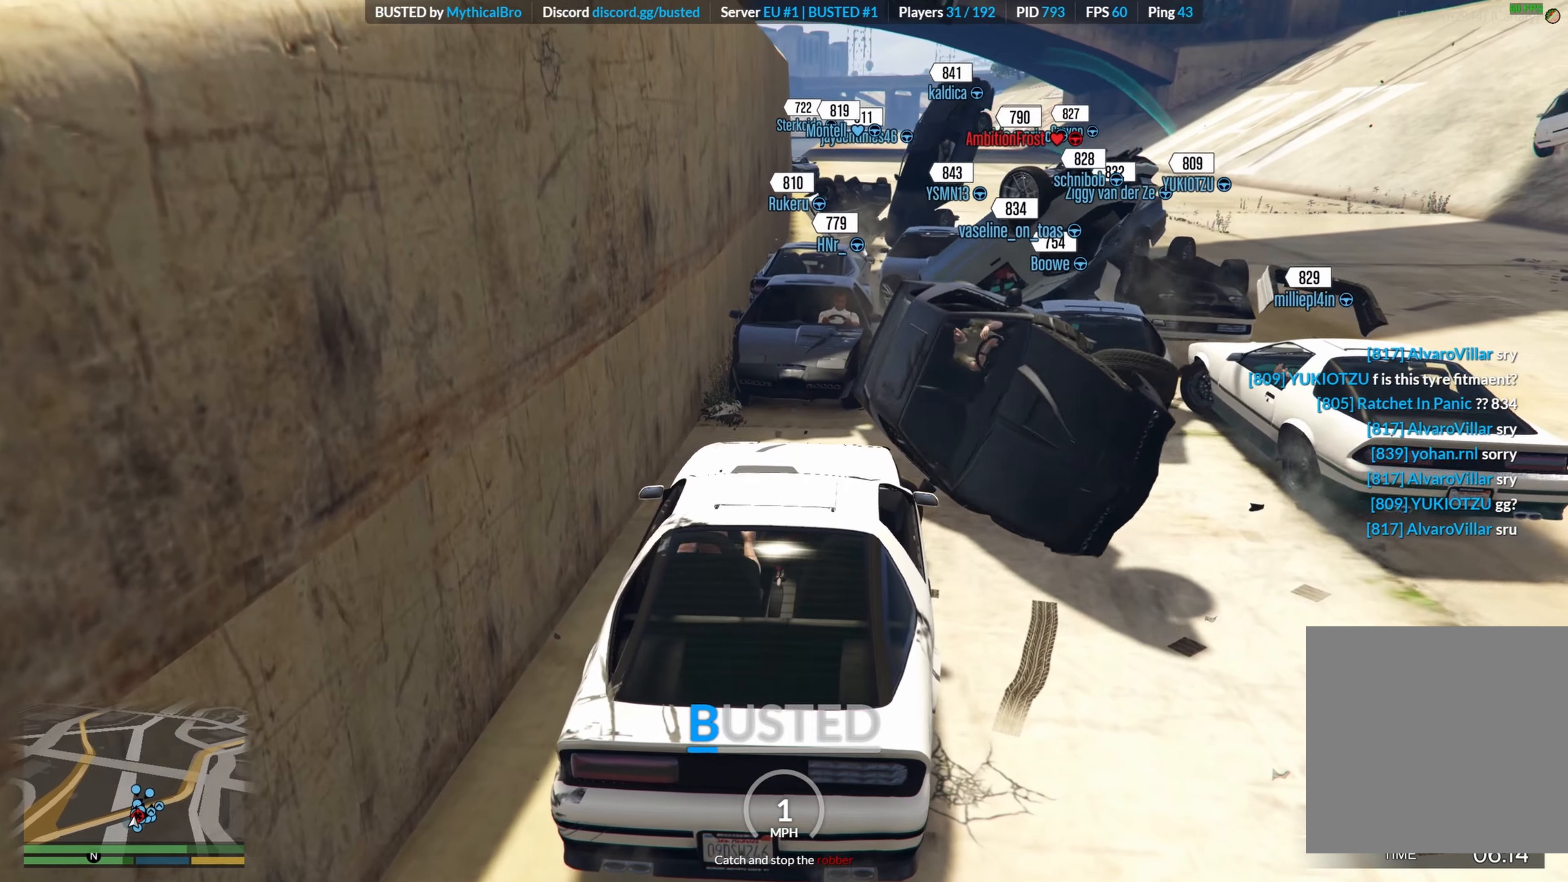
{"buttons": [], "left_stick": "right", "right_stick": "center", "events": [[116, "R2", "down"], [500, "R2", "up"]]}
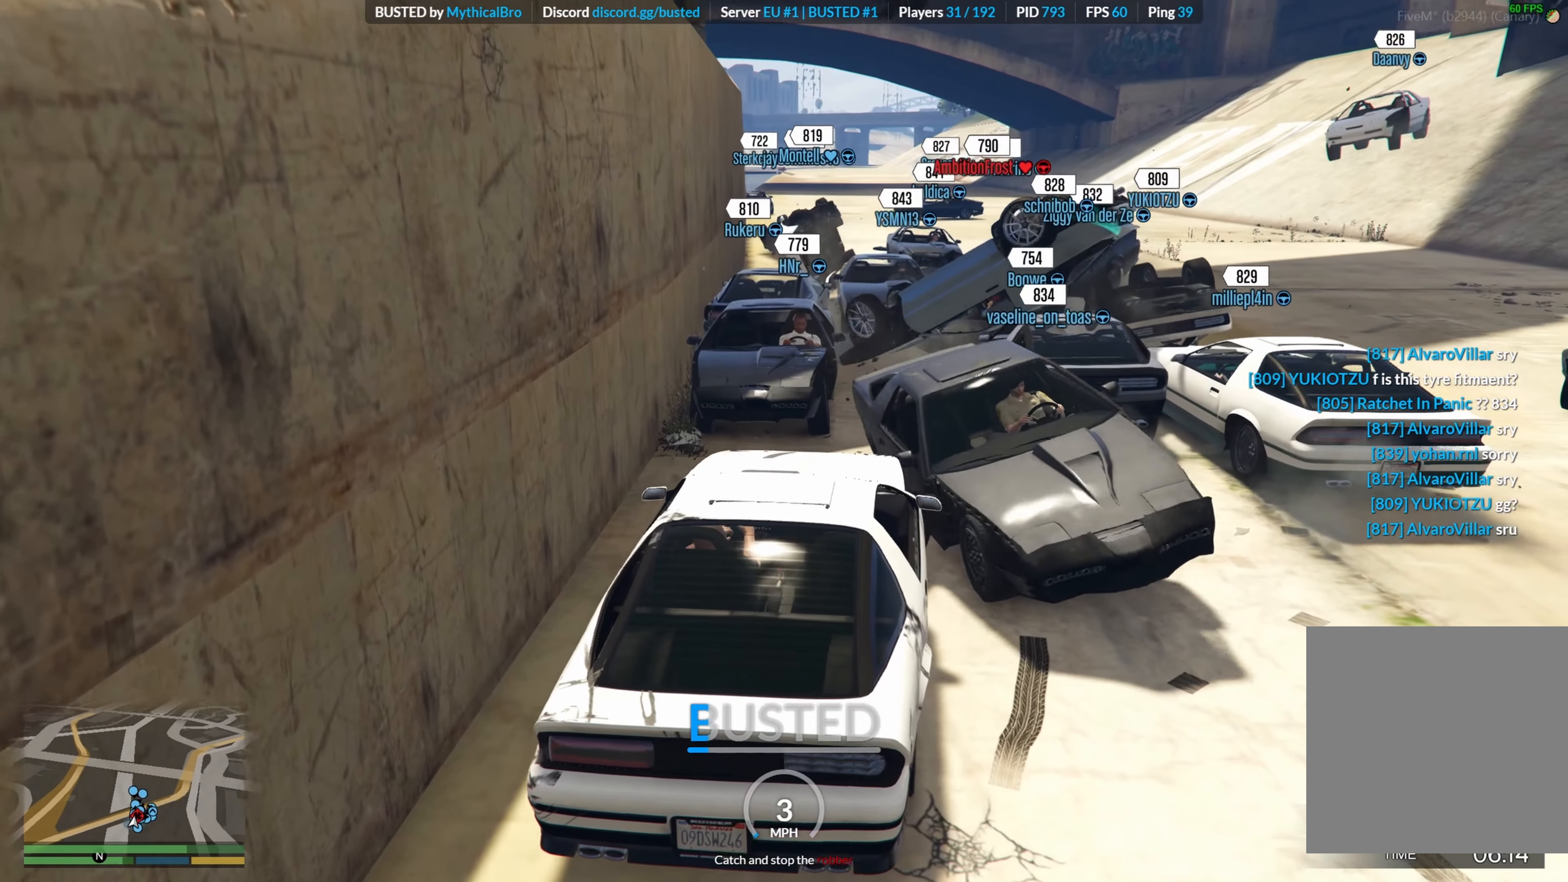
{"buttons": ["R2"], "left_stick": "left", "right_stick": "center", "events": [[133, "R2", "down"], [183, "left_stick", "center"], [283, "R2", "up"], [316, "left_stick", "left"], [333, "R2", "down"]]}
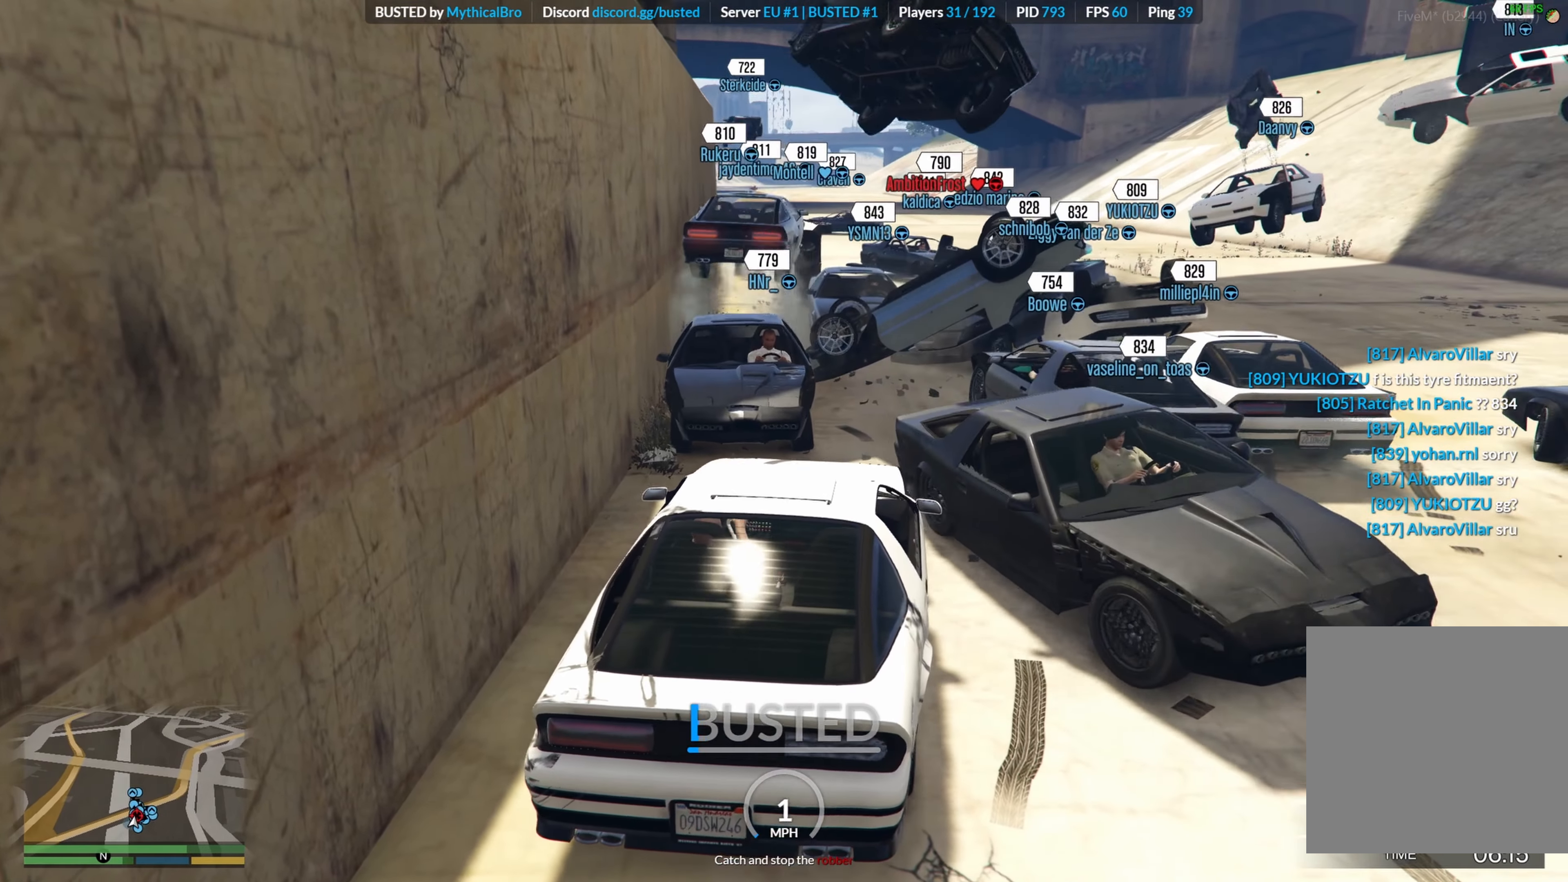
{"buttons": ["R2"], "left_stick": "right", "right_stick": "center", "events": [[16, "R2", "up"], [16, "left_stick", "center"], [116, "R2", "down"], [316, "left_stick", "right"]]}
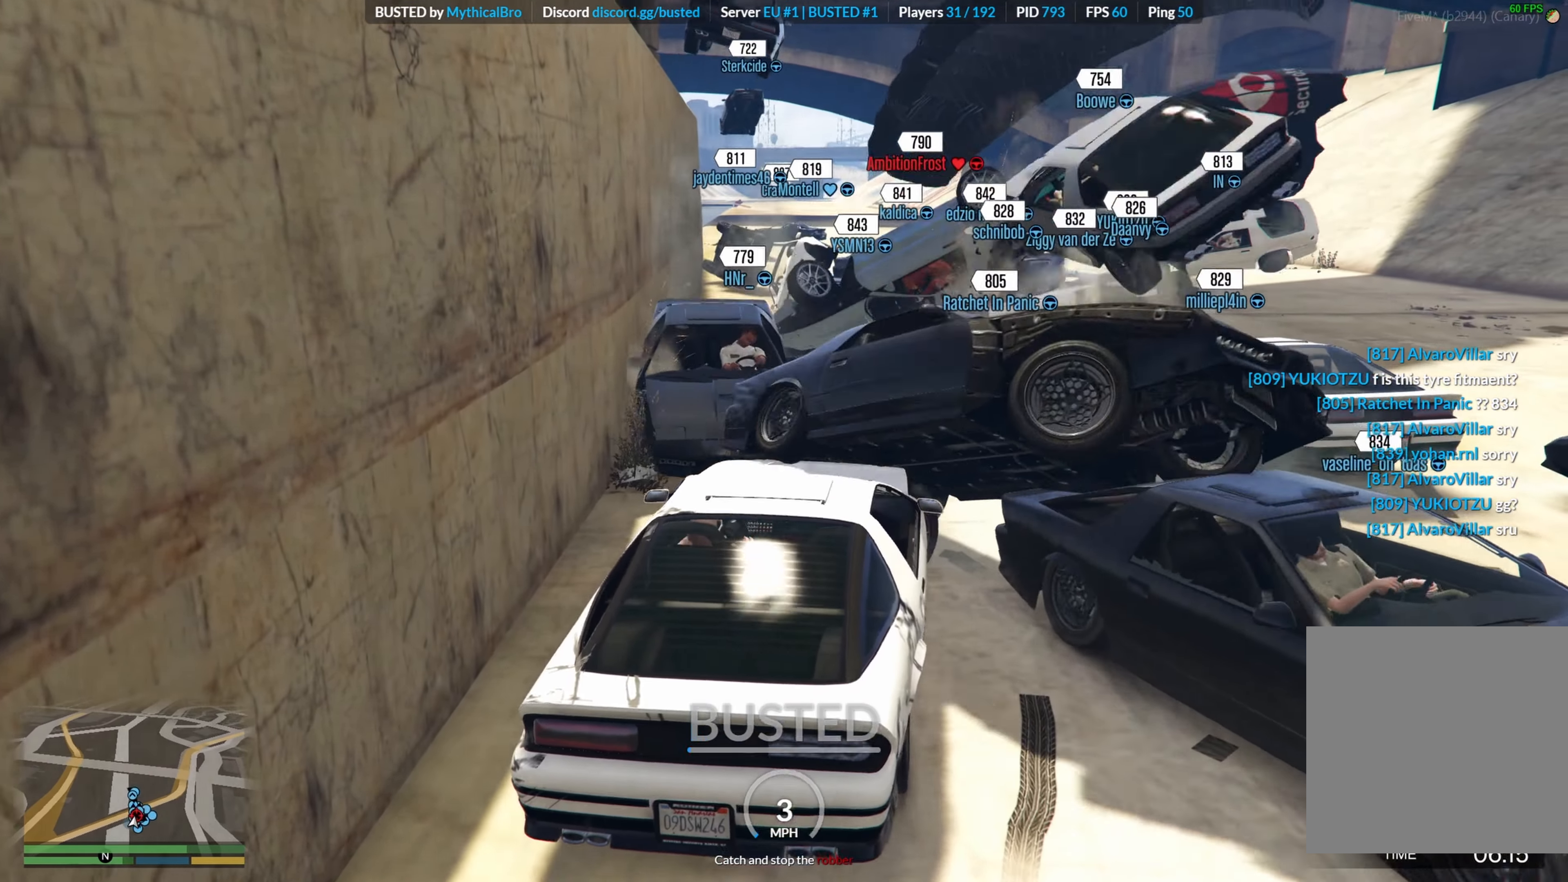
{"buttons": ["R2"], "left_stick": "center", "right_stick": "center", "events": [[33, "left_stick", "center"], [66, "R2", "up"], [200, "R2", "down"], [383, "R2", "up"], [500, "R2", "down"]]}
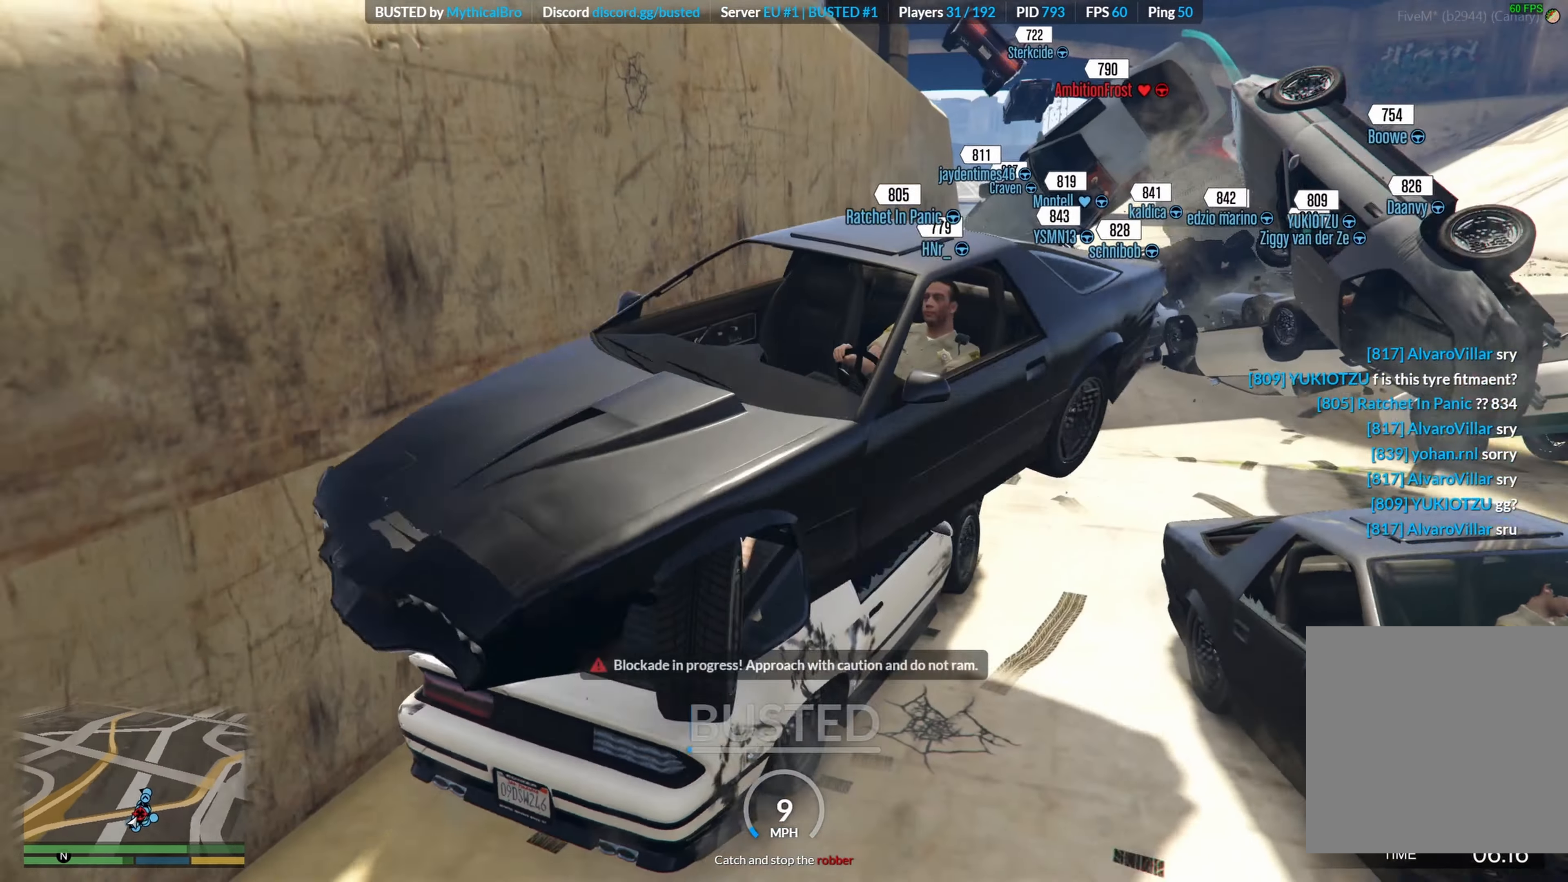
{"buttons": ["R2"], "left_stick": "right", "right_stick": "down-right", "events": [[150, "left_stick", "right"], [416, "right_stick", "down-right"]]}
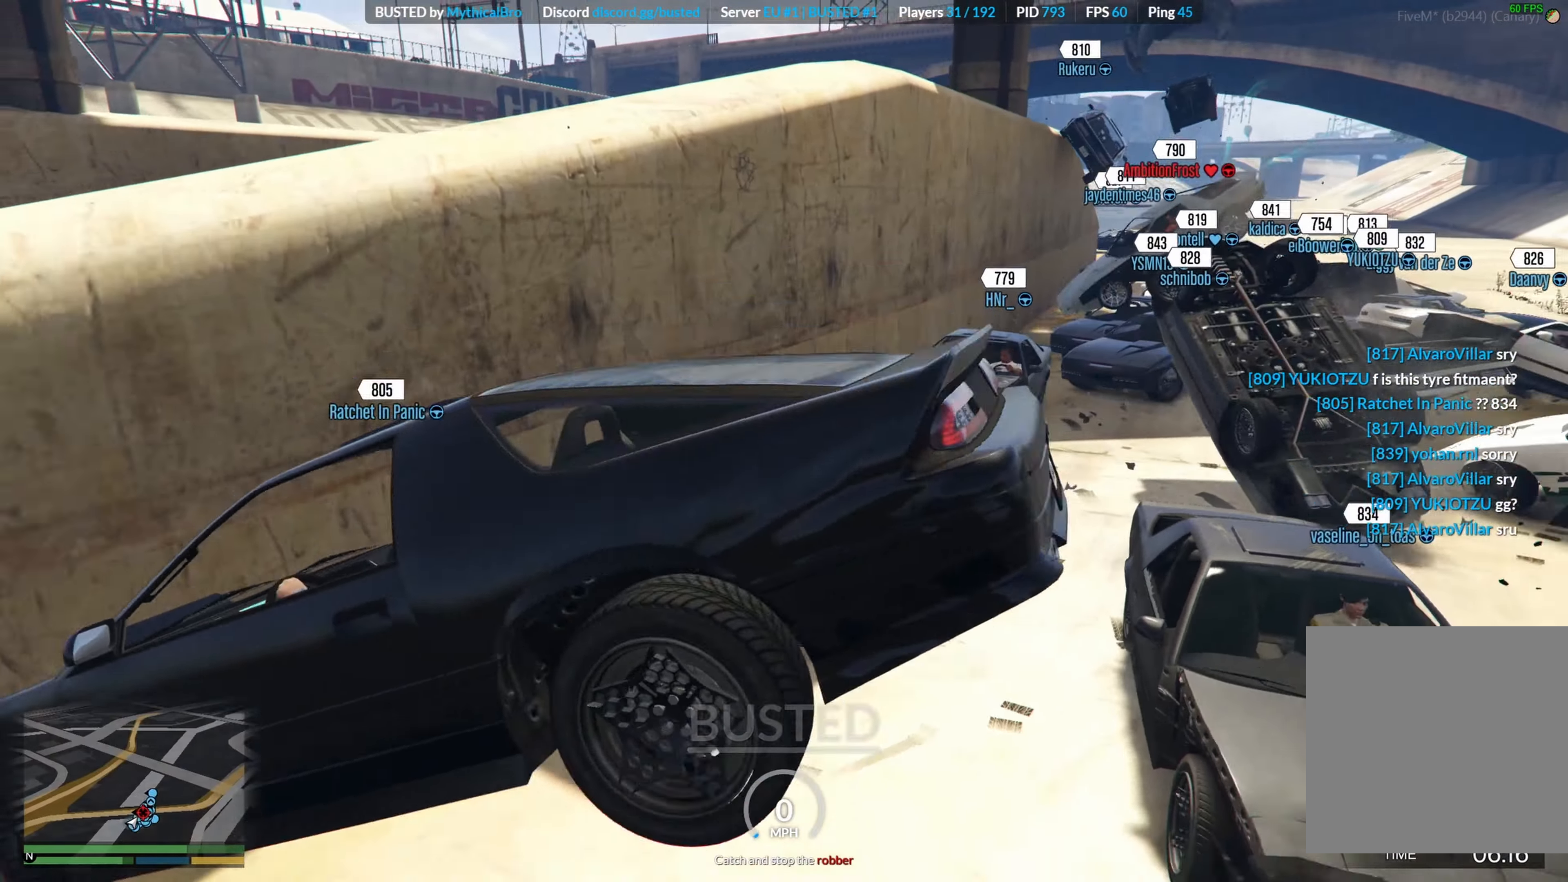
{"buttons": ["R2"], "left_stick": "center", "right_stick": "center", "events": [[100, "left_stick", "center"], [433, "right_stick", "center"]]}